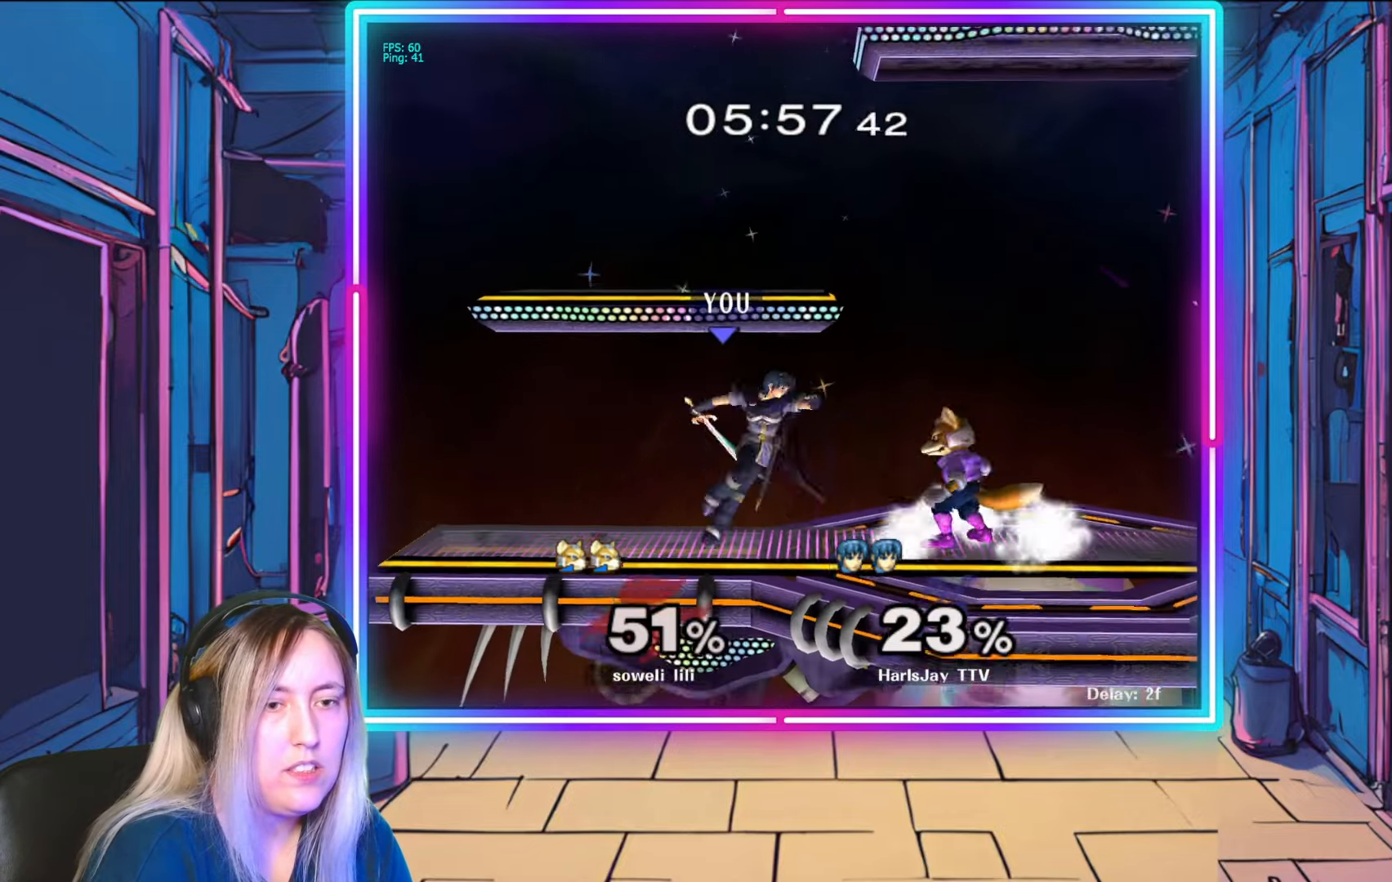
Gameplay with a controller (Nintendo layout); each line is a JSON object with the inputs held at the frame after it. "events" lists button and stick changes between this image and that frame as [ms after this image, input, new state], when the widget could be followed in between. Not read: L3 R3 START.
{"buttons": [], "left_stick": "center", "right_stick": "center", "events": [[17, "left_stick", "down"], [33, "right_stick", "center"], [83, "left_stick", "down-right"], [117, "right_stick", "right"], [317, "left_stick", "center"], [383, "right_stick", "center"]]}
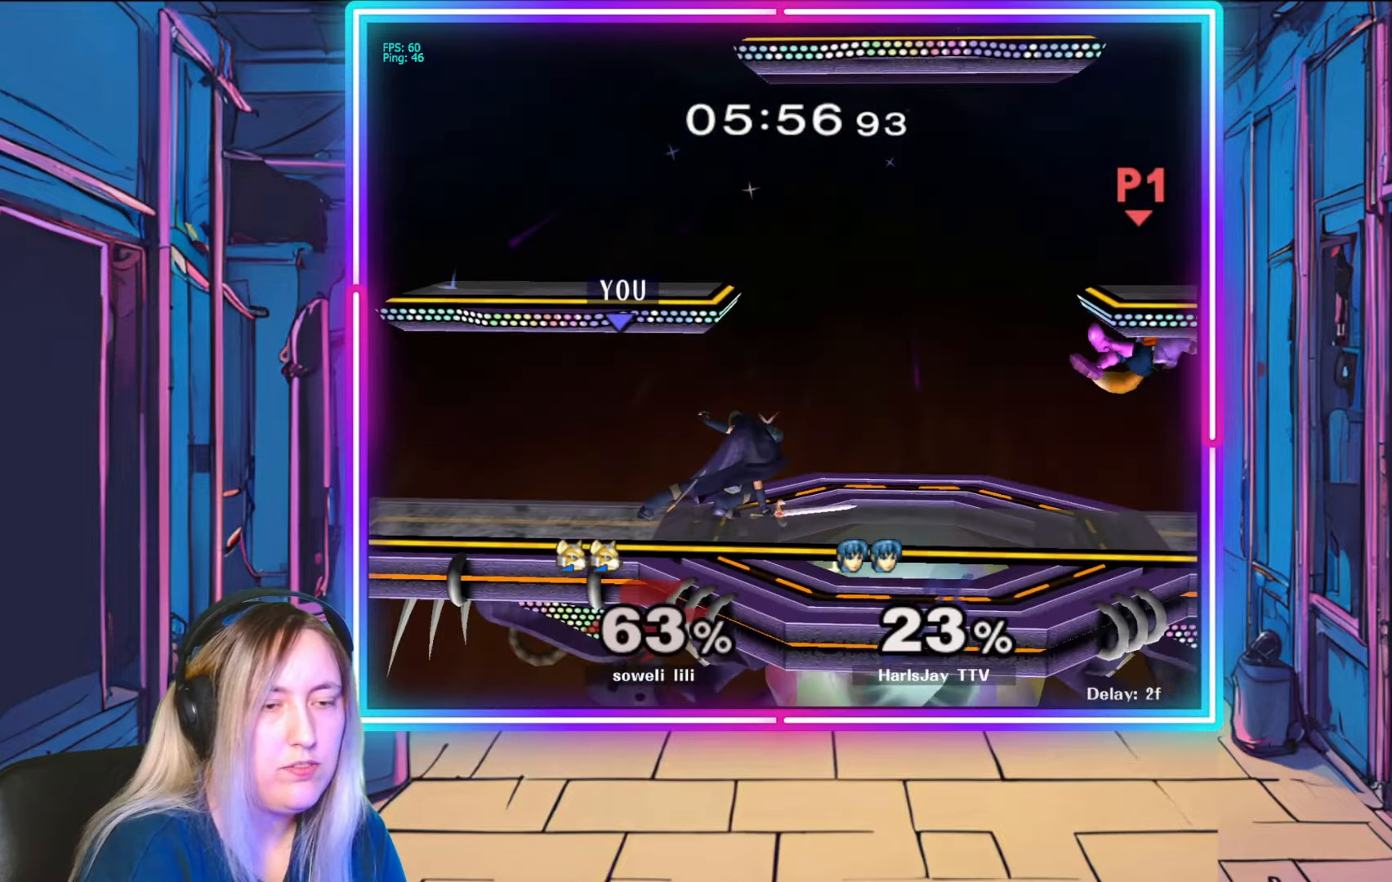
{"buttons": [], "left_stick": "right", "right_stick": "center", "events": [[367, "left_stick", "right"]]}
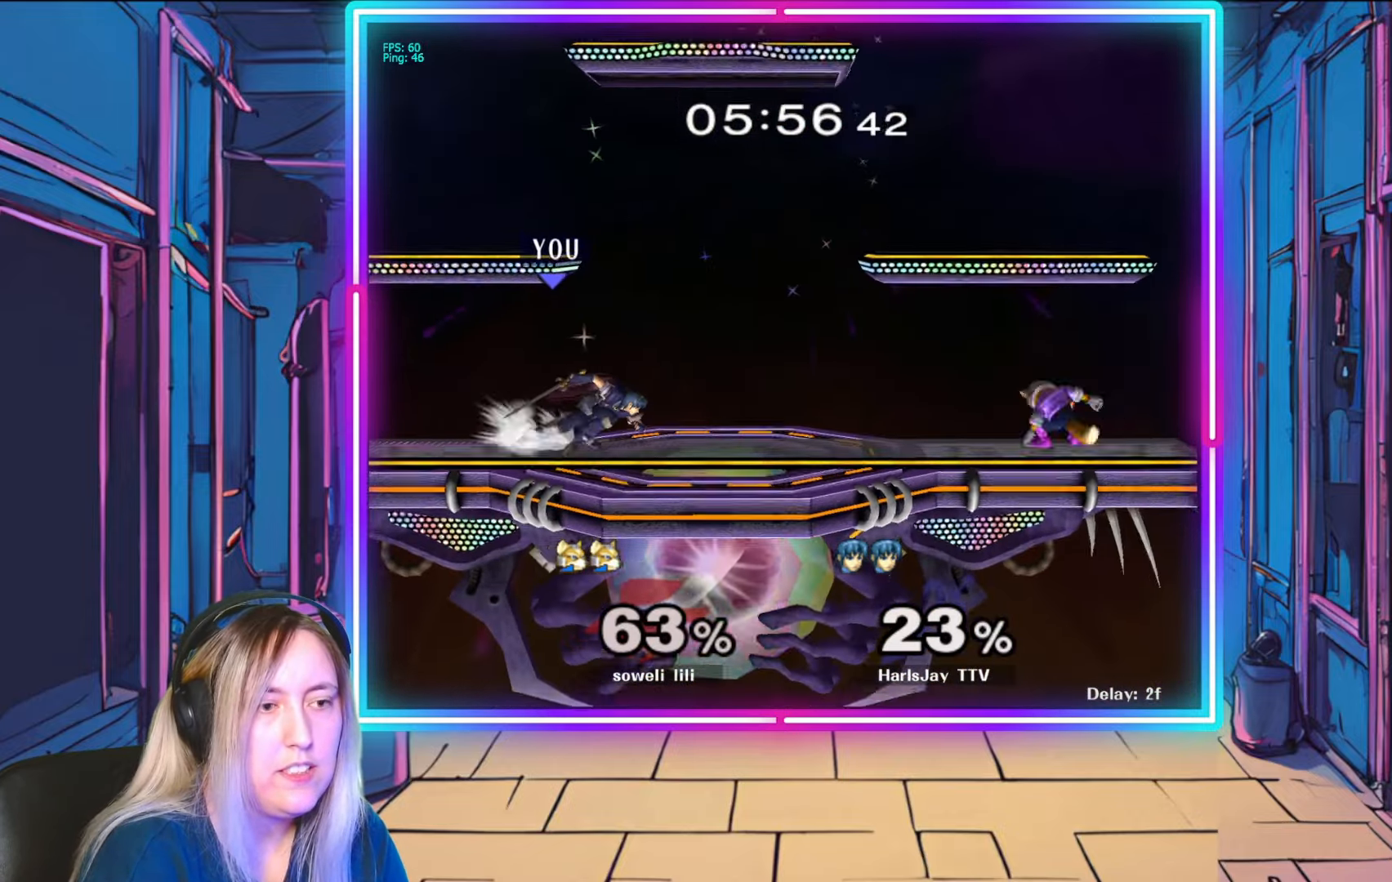
{"buttons": ["A"], "left_stick": "down", "right_stick": "center", "events": [[200, "A", "down"], [217, "left_stick", "down"], [300, "A", "up"], [350, "A", "down"], [450, "A", "up"], [467, "A", "down"]]}
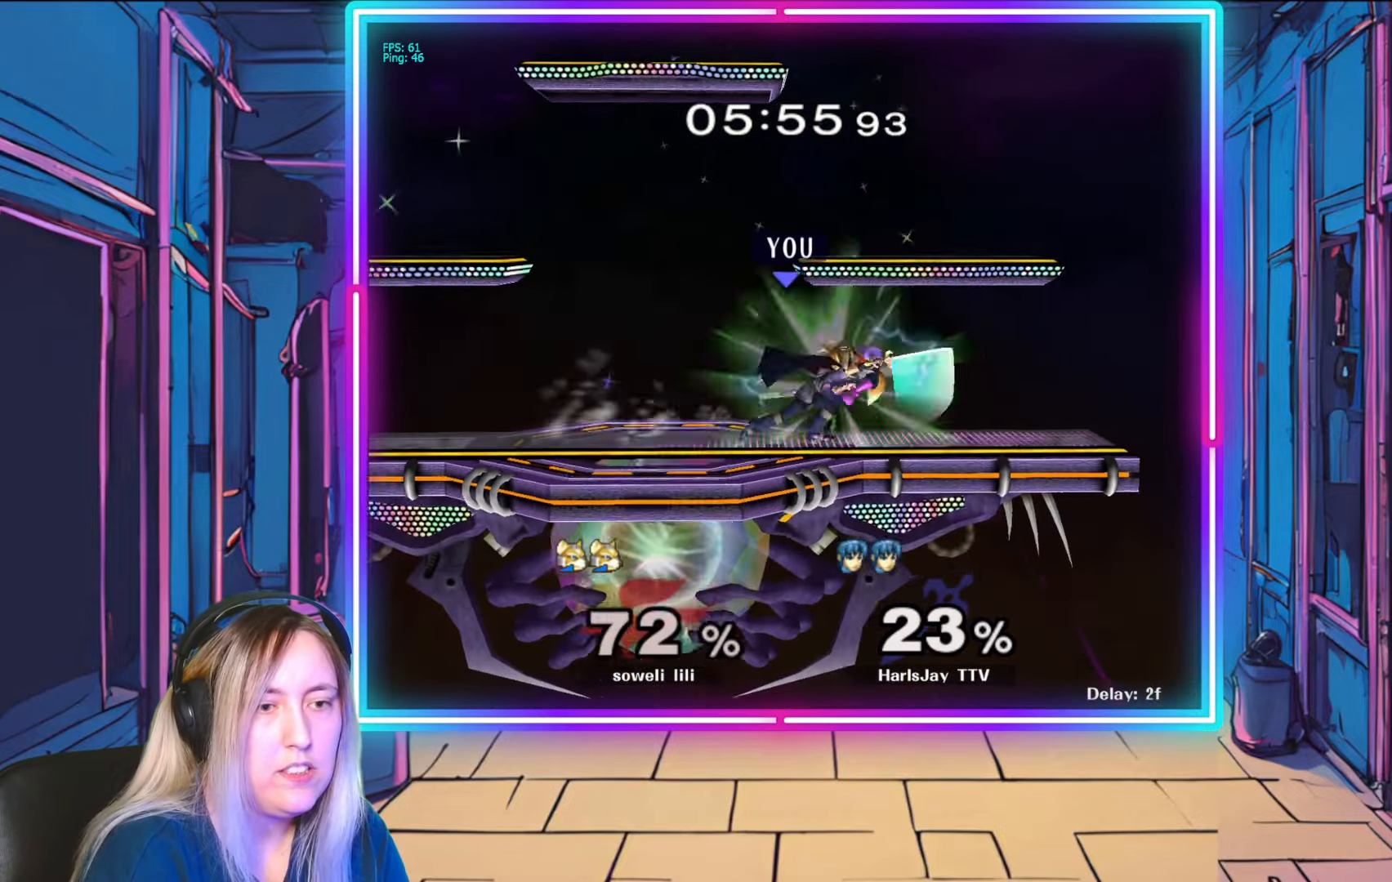
{"buttons": ["A"], "left_stick": "down", "right_stick": "center", "events": [[83, "A", "up"], [150, "A", "down"], [167, "left_stick", "center"], [183, "A", "up"], [250, "R1", "down"], [283, "left_stick", "down"], [300, "A", "down"], [383, "A", "up"], [383, "R1", "up"], [433, "A", "down"]]}
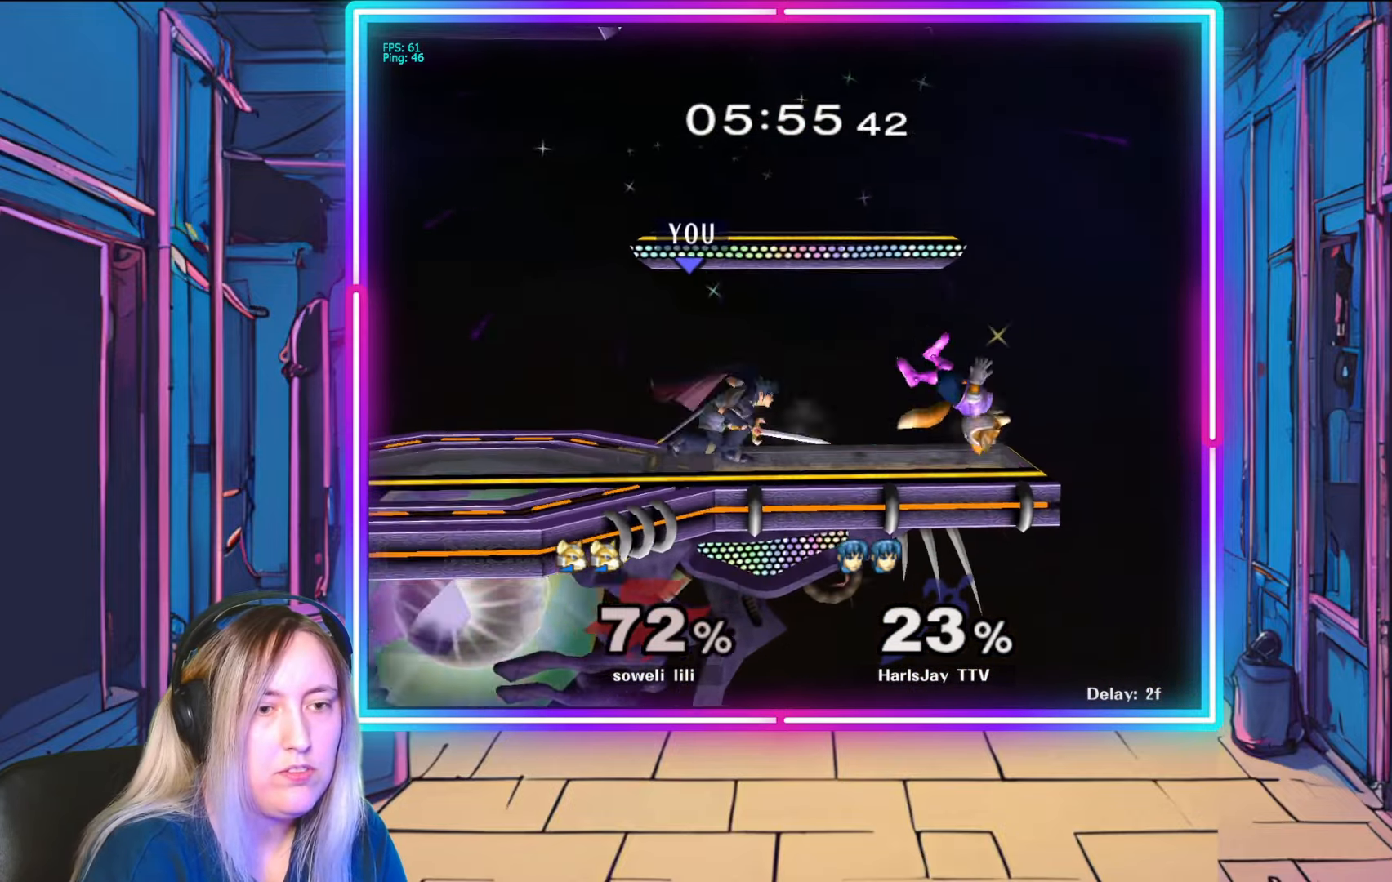
{"buttons": [], "left_stick": "right", "right_stick": "center", "events": [[33, "A", "up"], [83, "A", "down"], [183, "A", "up"], [217, "left_stick", "down-right"], [233, "A", "down"], [317, "A", "up"], [400, "left_stick", "right"]]}
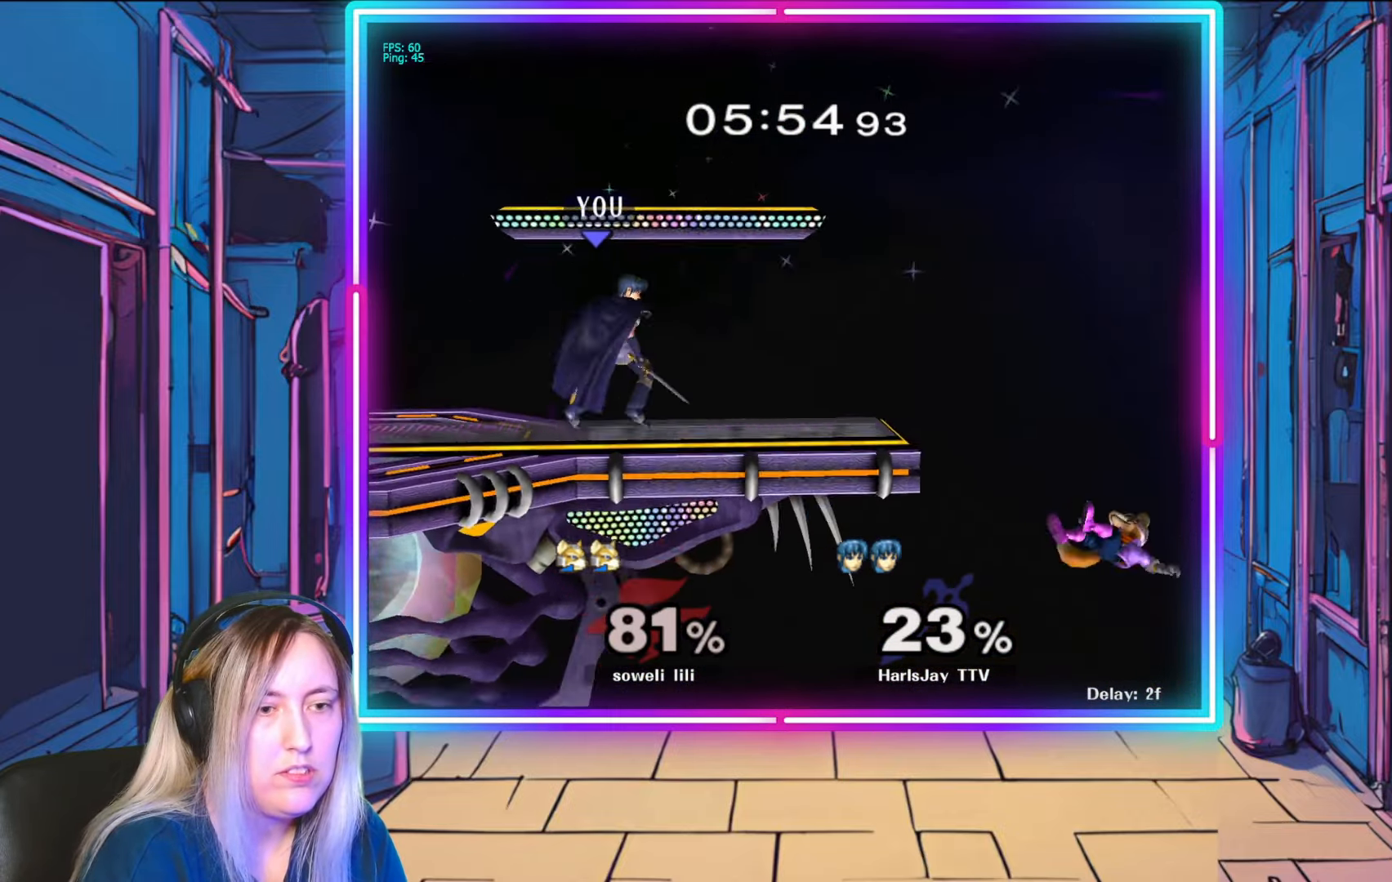
{"buttons": [], "left_stick": "center", "right_stick": "right", "events": [[183, "left_stick", "down-right"], [250, "right_stick", "right"], [417, "left_stick", "center"]]}
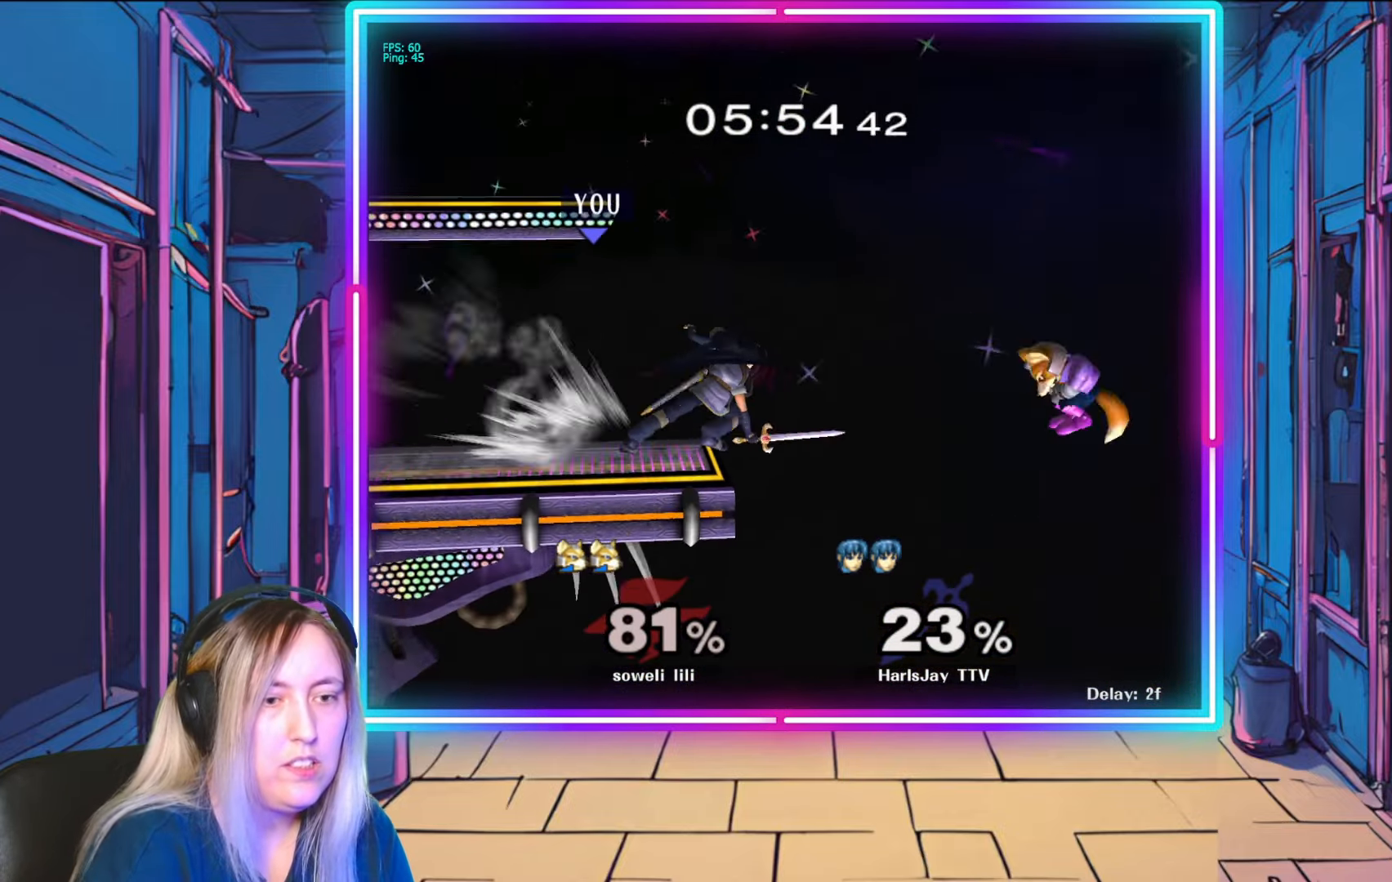
{"buttons": ["R1"], "left_stick": "left", "right_stick": "center", "events": [[33, "right_stick", "center"], [167, "R1", "down"], [250, "left_stick", "left"], [383, "left_stick", "center"], [483, "left_stick", "left"]]}
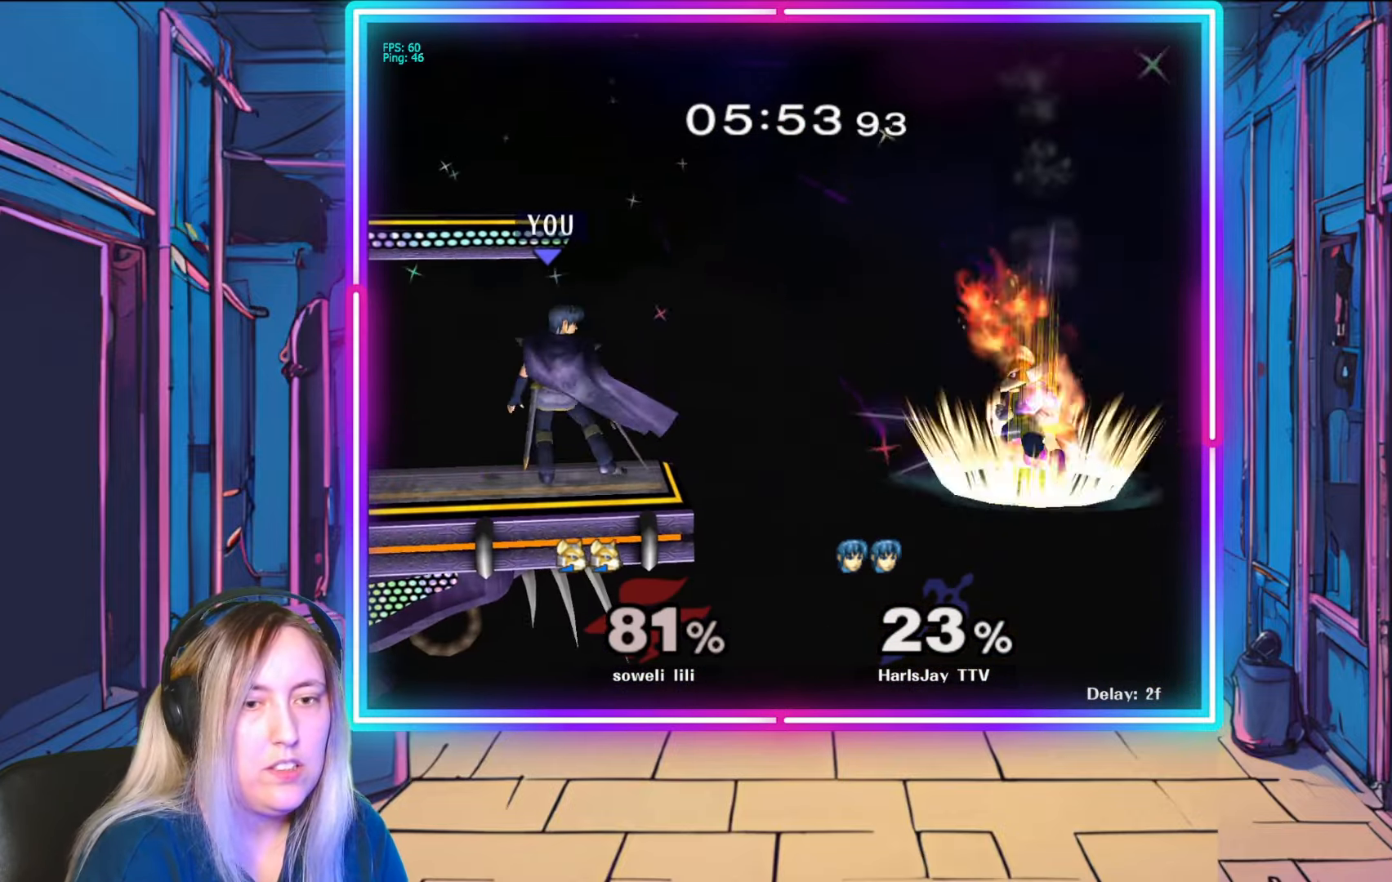
{"buttons": ["R1"], "left_stick": "left", "right_stick": "center", "events": [[133, "left_stick", "center"], [367, "left_stick", "left"]]}
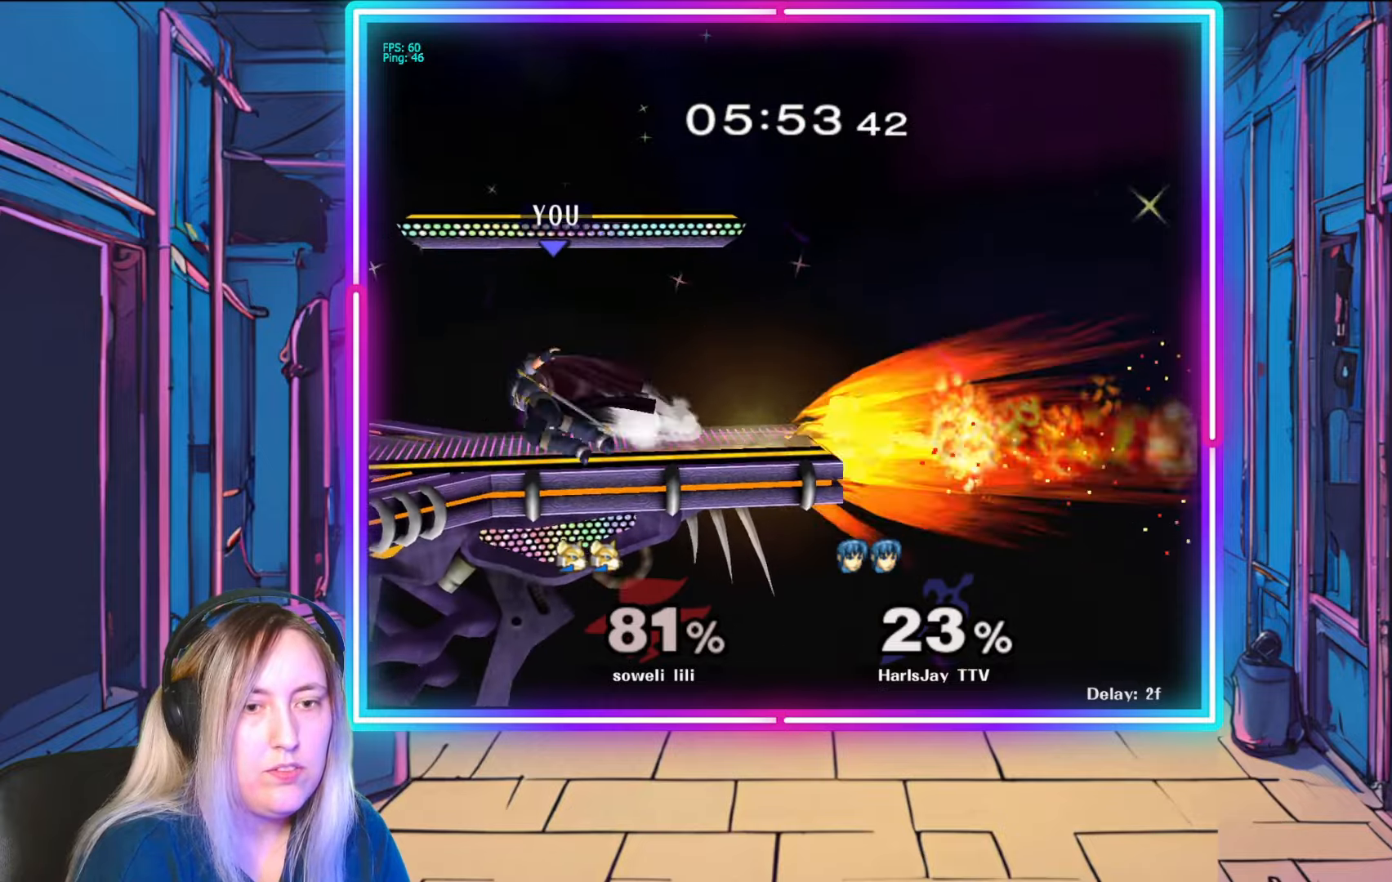
{"buttons": [], "left_stick": "down-right", "right_stick": "center", "events": [[17, "left_stick", "center"], [133, "left_stick", "left"], [267, "left_stick", "center"], [333, "R1", "up"], [483, "left_stick", "down-right"]]}
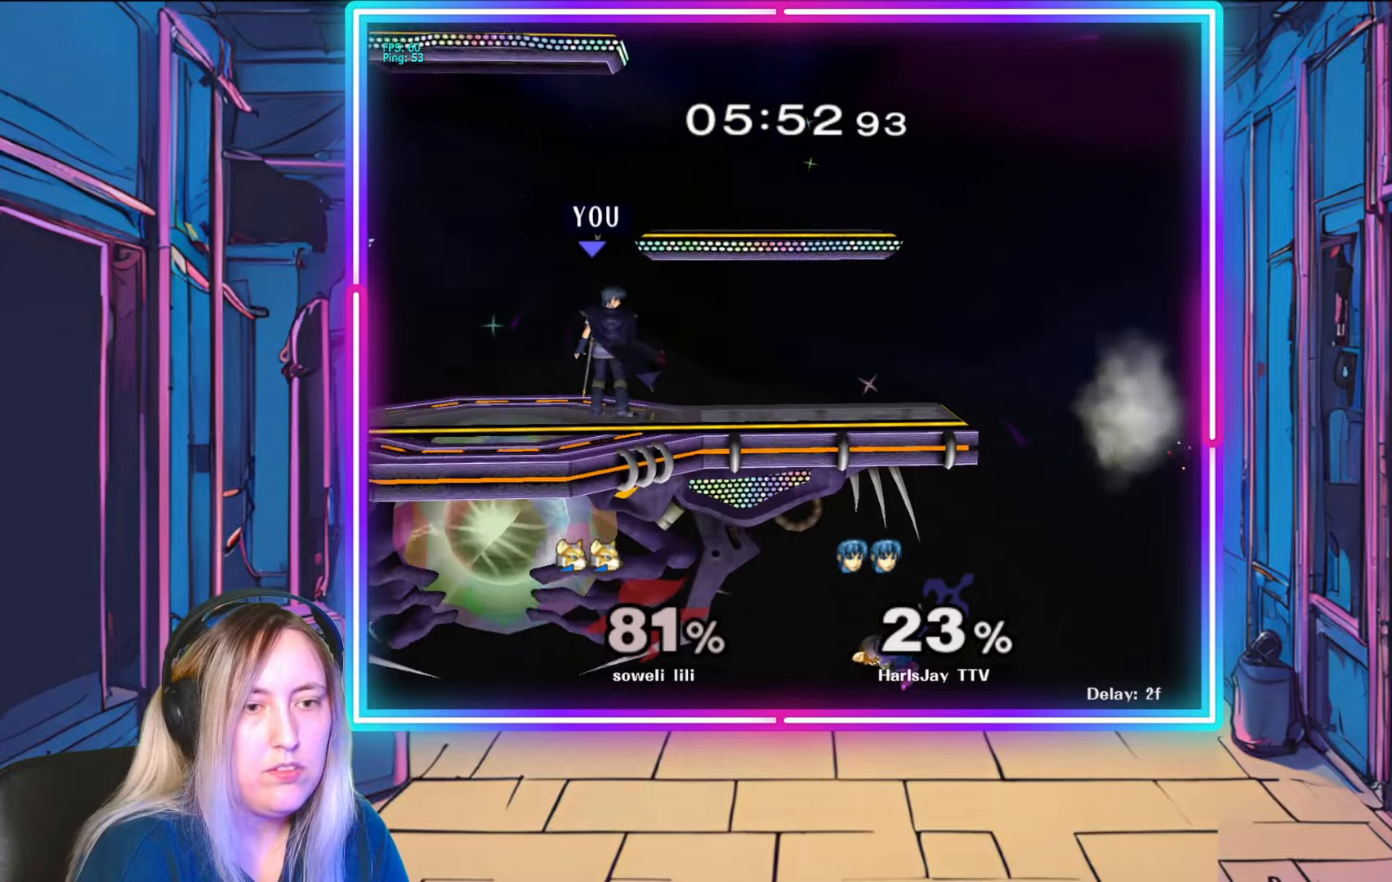
{"buttons": [], "left_stick": "center", "right_stick": "center", "events": [[33, "left_stick", "right"], [383, "left_stick", "center"]]}
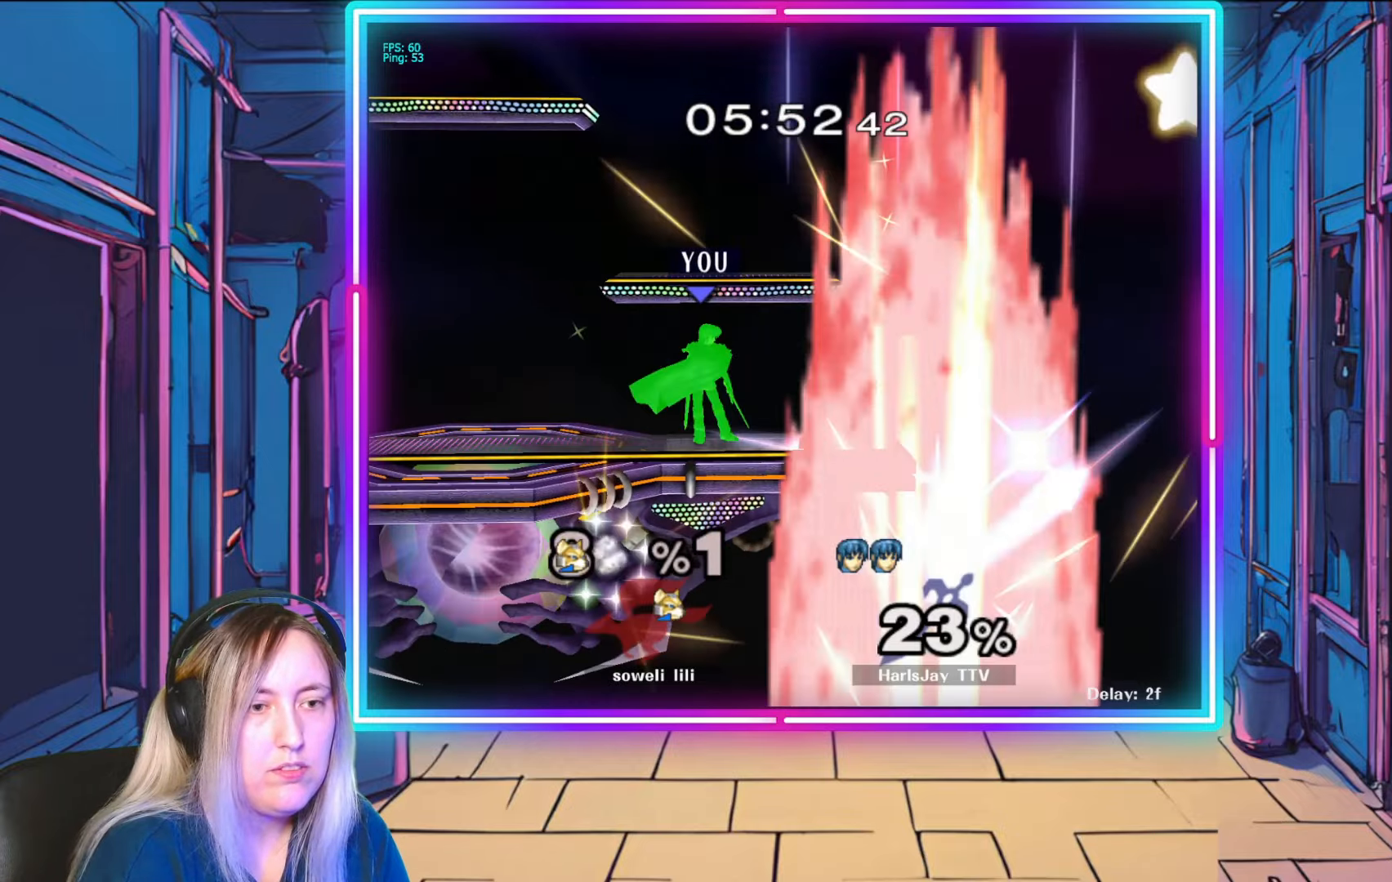
{"buttons": ["Y"], "left_stick": "center", "right_stick": "center", "events": [[100, "left_stick", "left"], [267, "left_stick", "center"], [500, "Y", "down"]]}
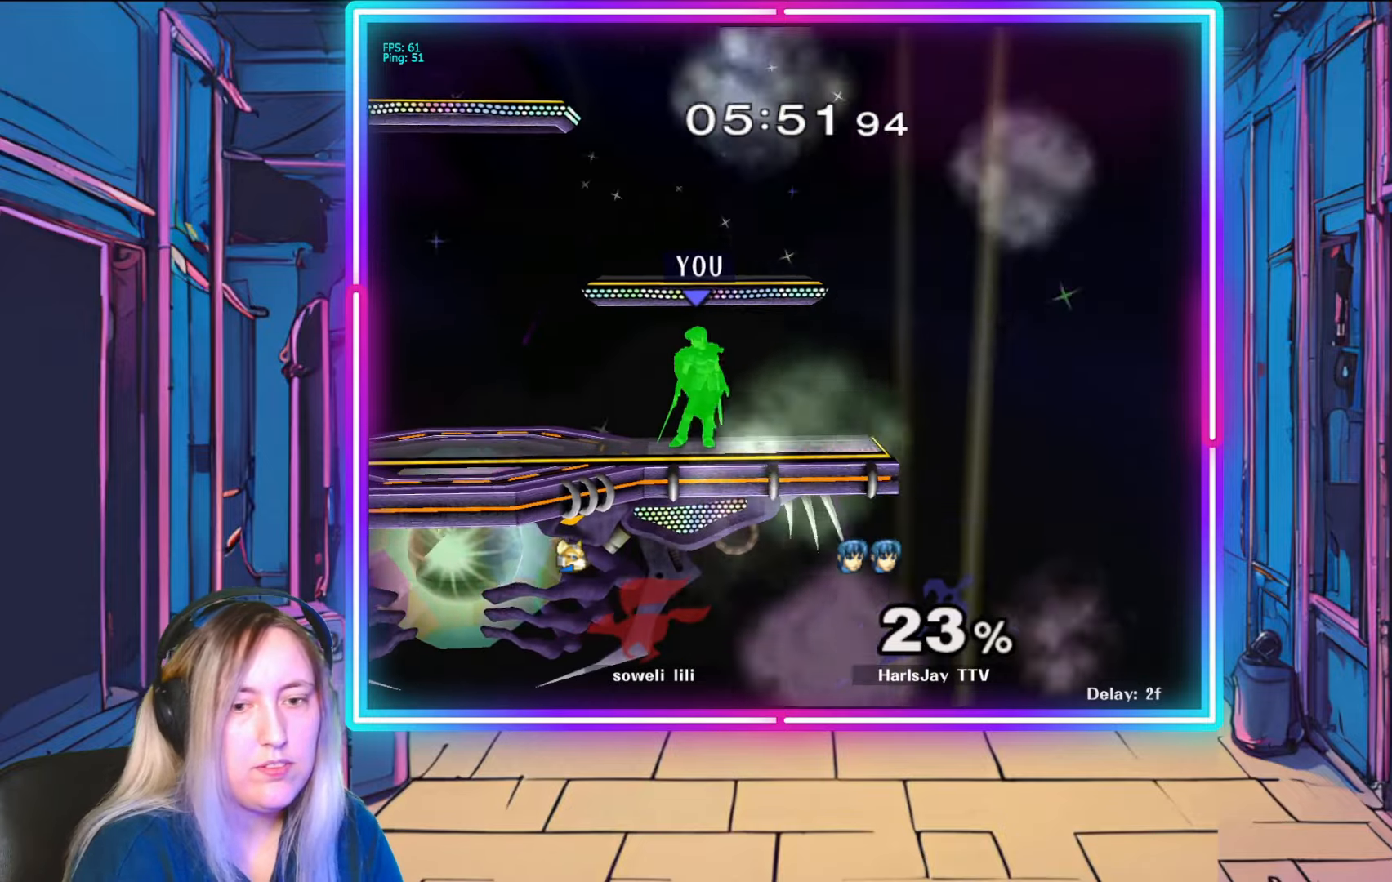
{"buttons": [], "left_stick": "down", "right_stick": "center", "events": [[67, "left_stick", "left"], [83, "Y", "up"], [133, "left_stick", "center"], [333, "left_stick", "down-right"], [433, "left_stick", "down"]]}
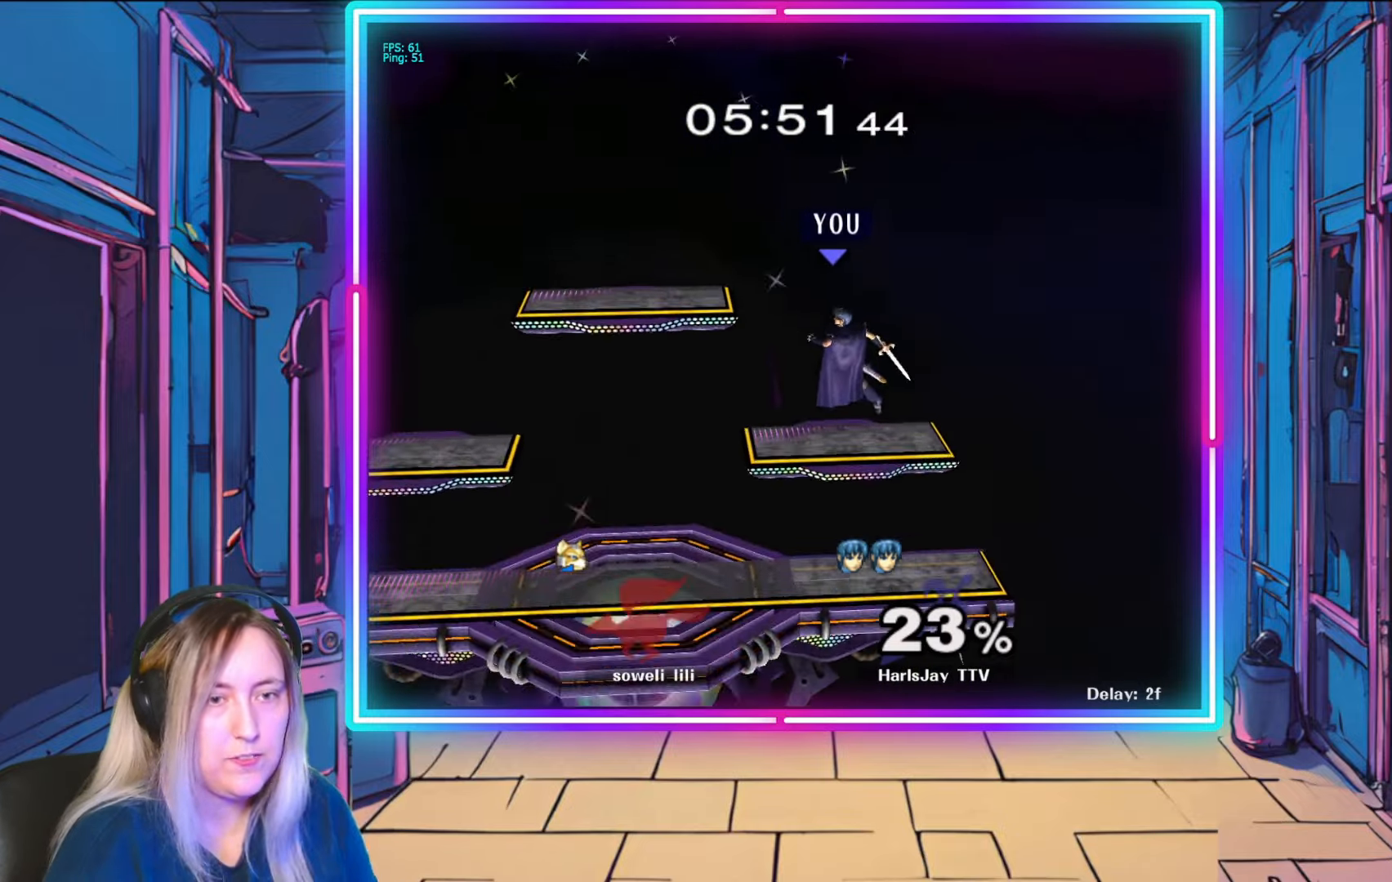
{"buttons": [], "left_stick": "center", "right_stick": "center", "events": [[383, "left_stick", "center"]]}
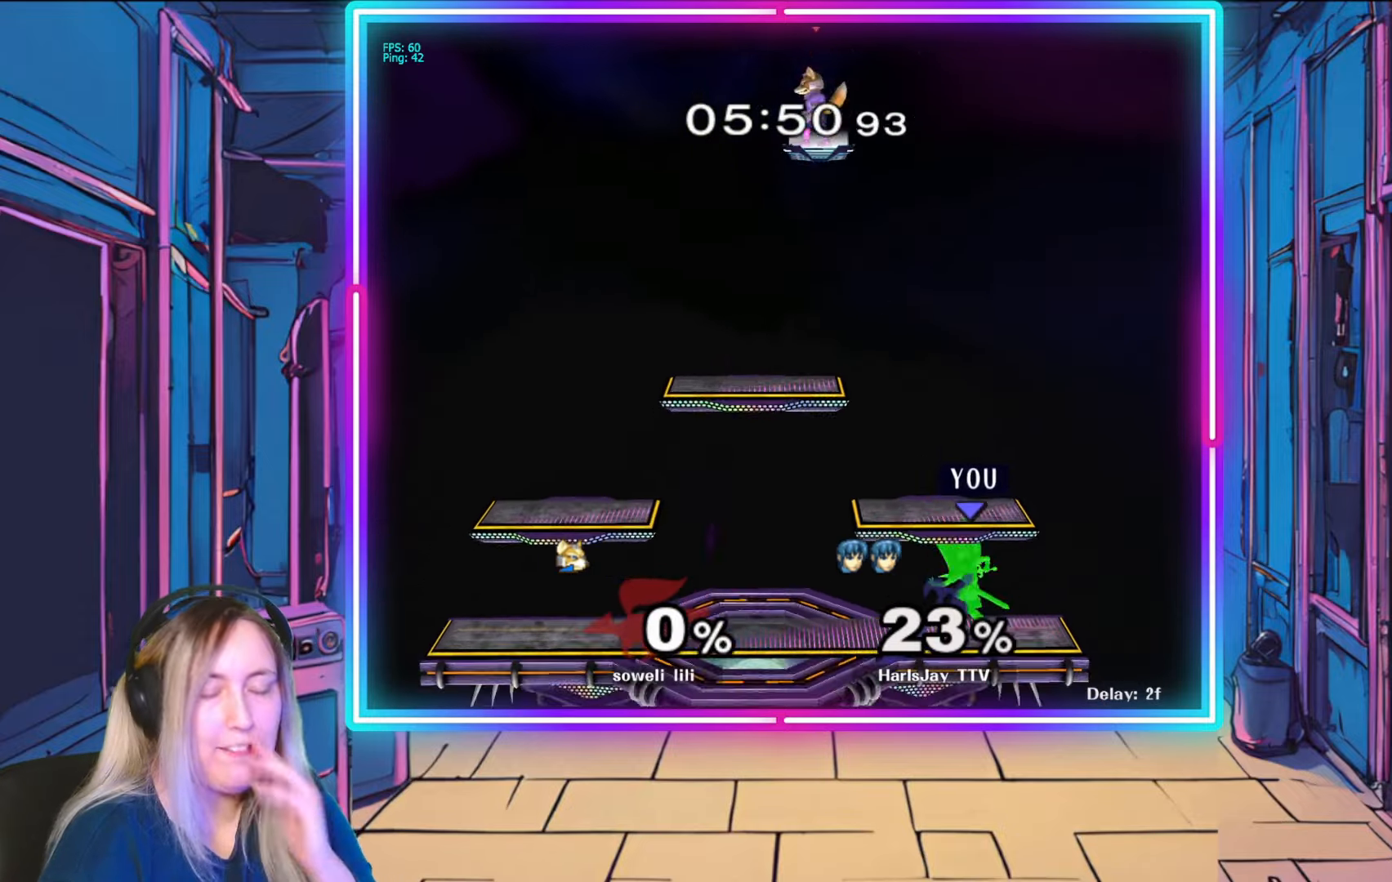
{"buttons": [], "left_stick": "center", "right_stick": "center", "events": []}
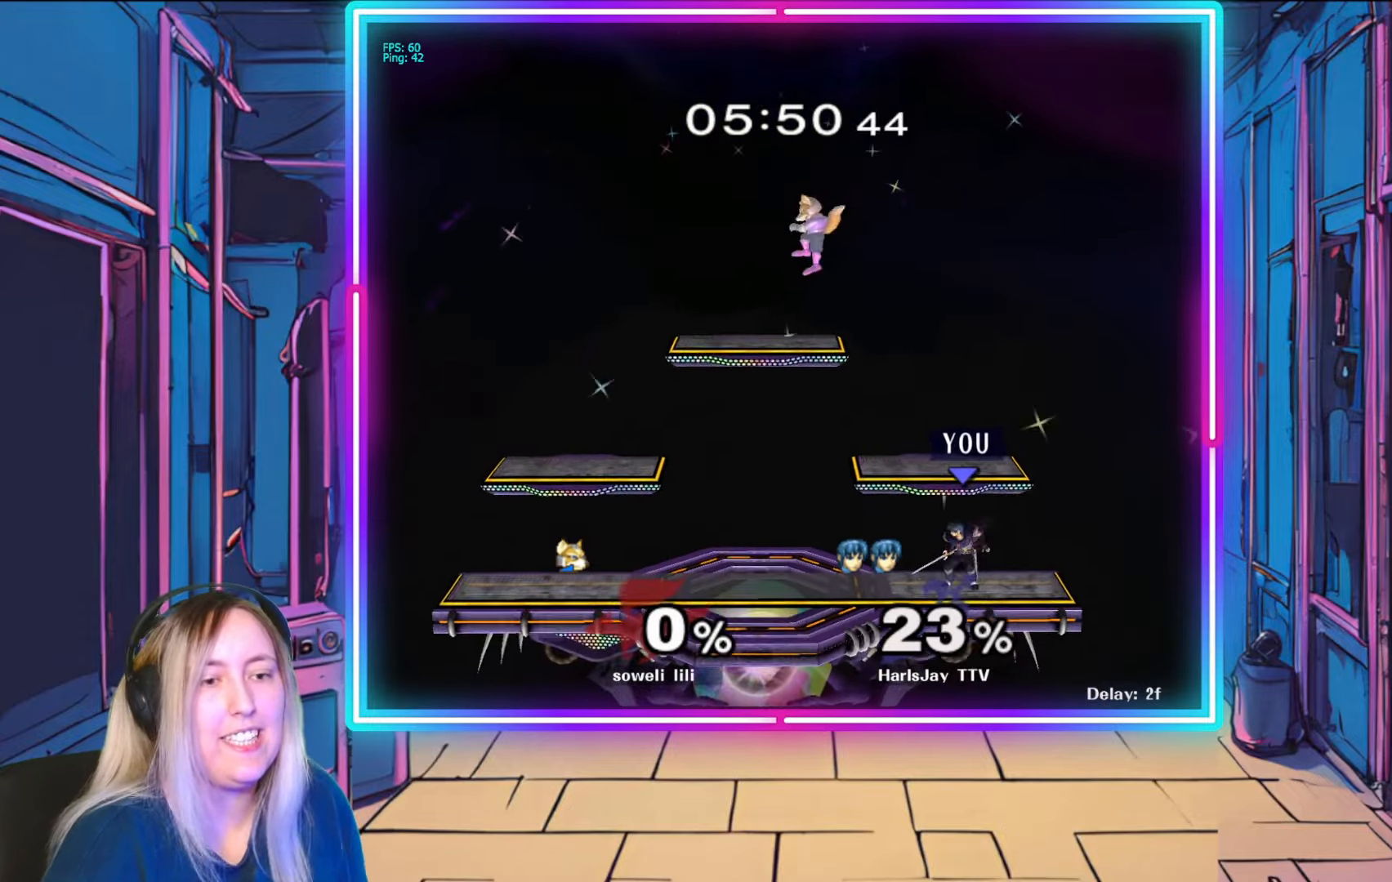
{"buttons": ["Y"], "left_stick": "up-left", "right_stick": "center", "events": [[350, "Y", "down"], [483, "left_stick", "up-left"]]}
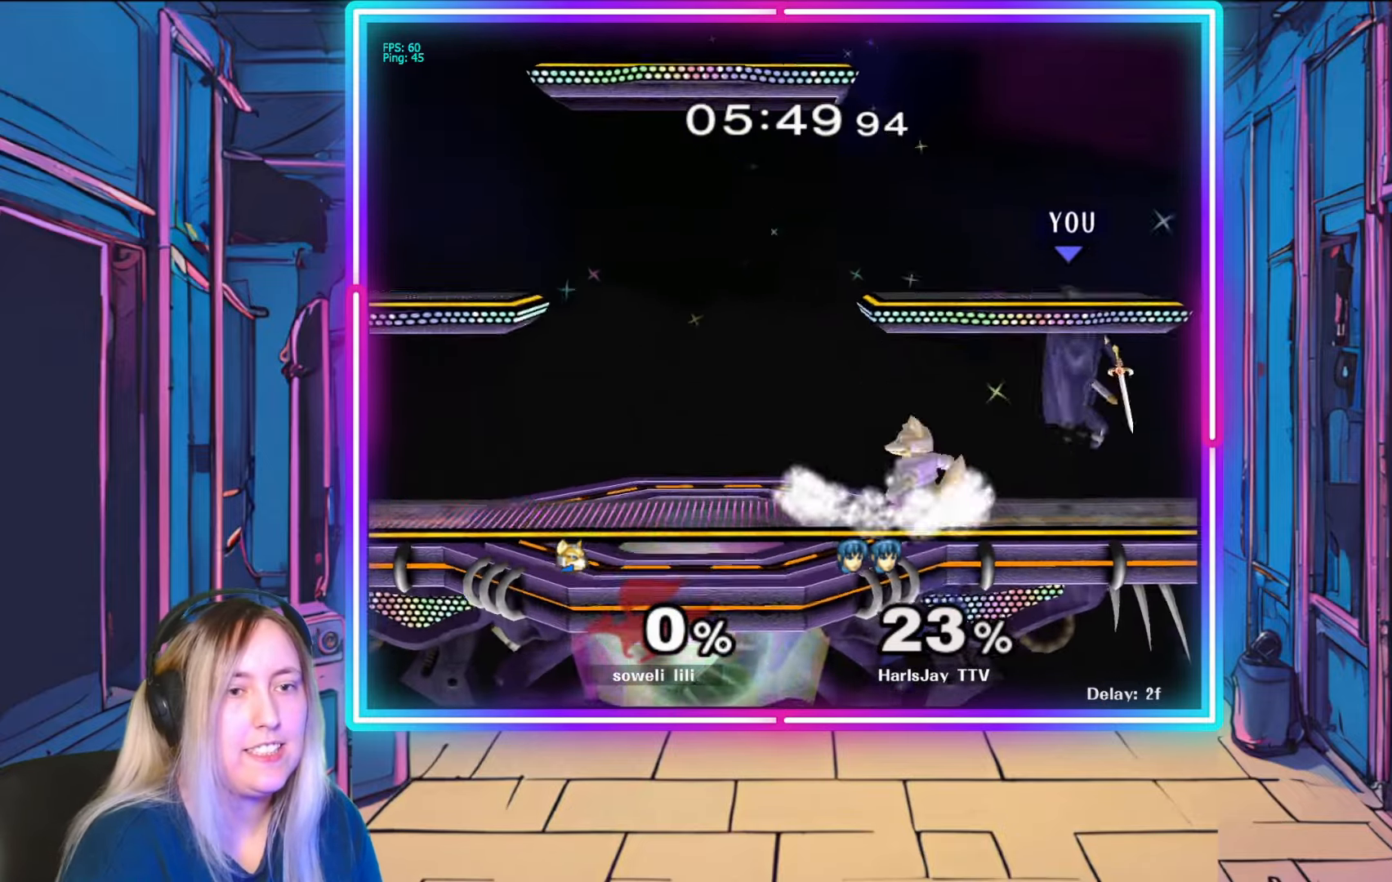
{"buttons": ["Y"], "left_stick": "up-left", "right_stick": "center", "events": [[17, "Y", "up"], [267, "Y", "down"]]}
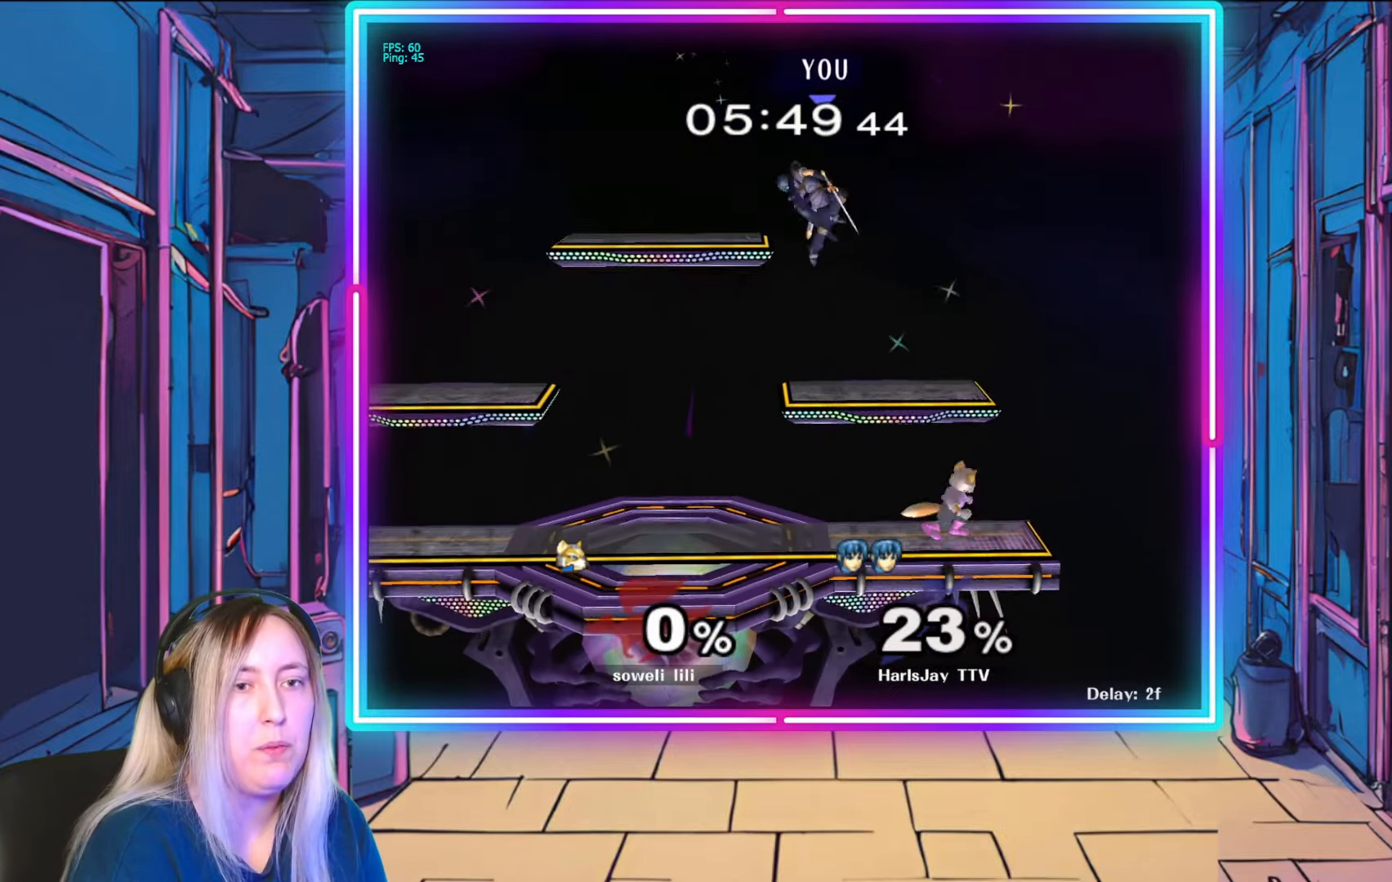
{"buttons": [], "left_stick": "center", "right_stick": "center", "events": [[83, "Y", "up"], [150, "left_stick", "left"], [383, "left_stick", "center"]]}
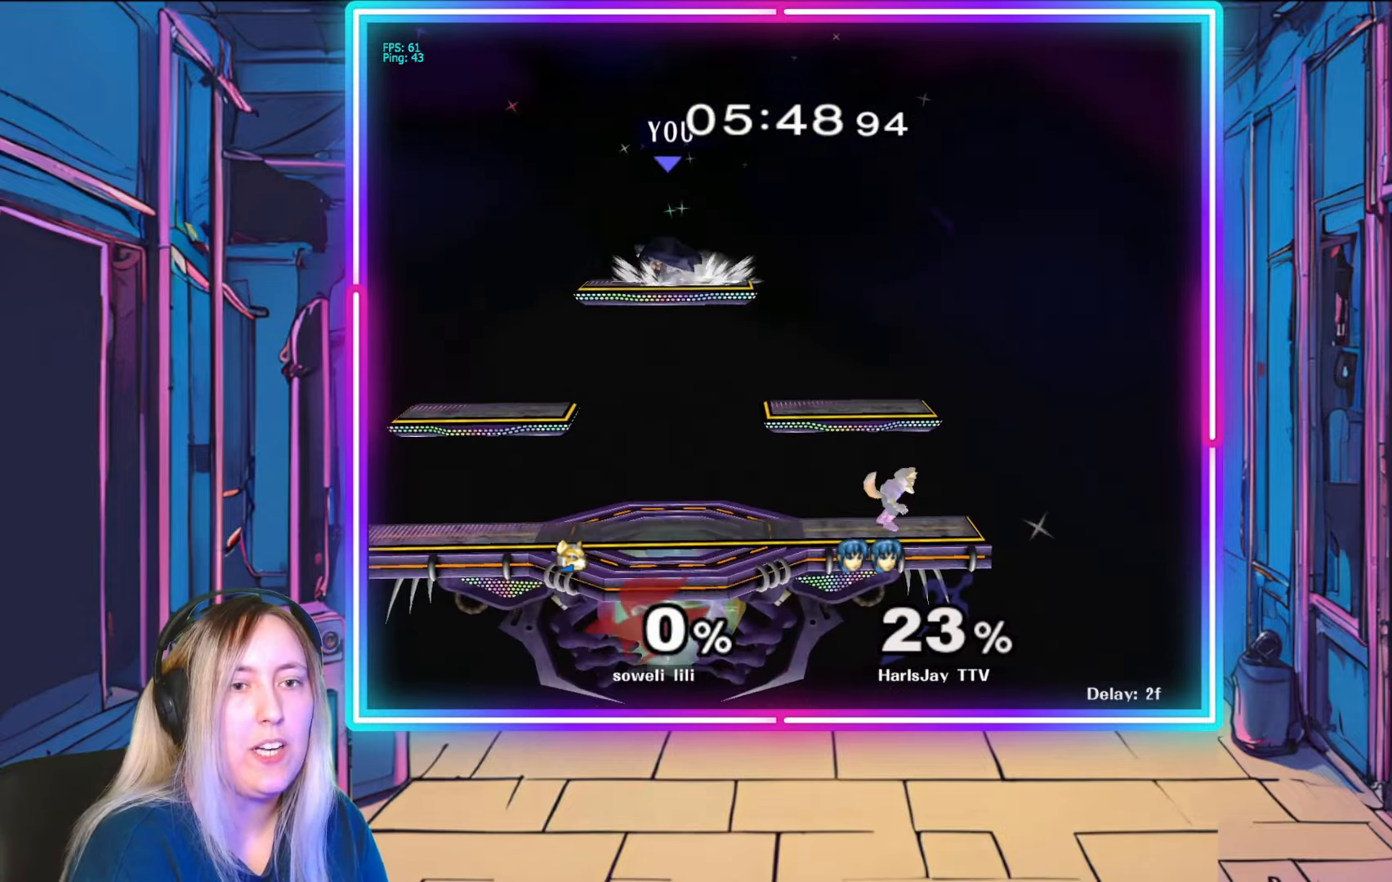
{"buttons": [], "left_stick": "right", "right_stick": "center", "events": [[133, "Y", "down"], [283, "Y", "up"], [333, "left_stick", "right"]]}
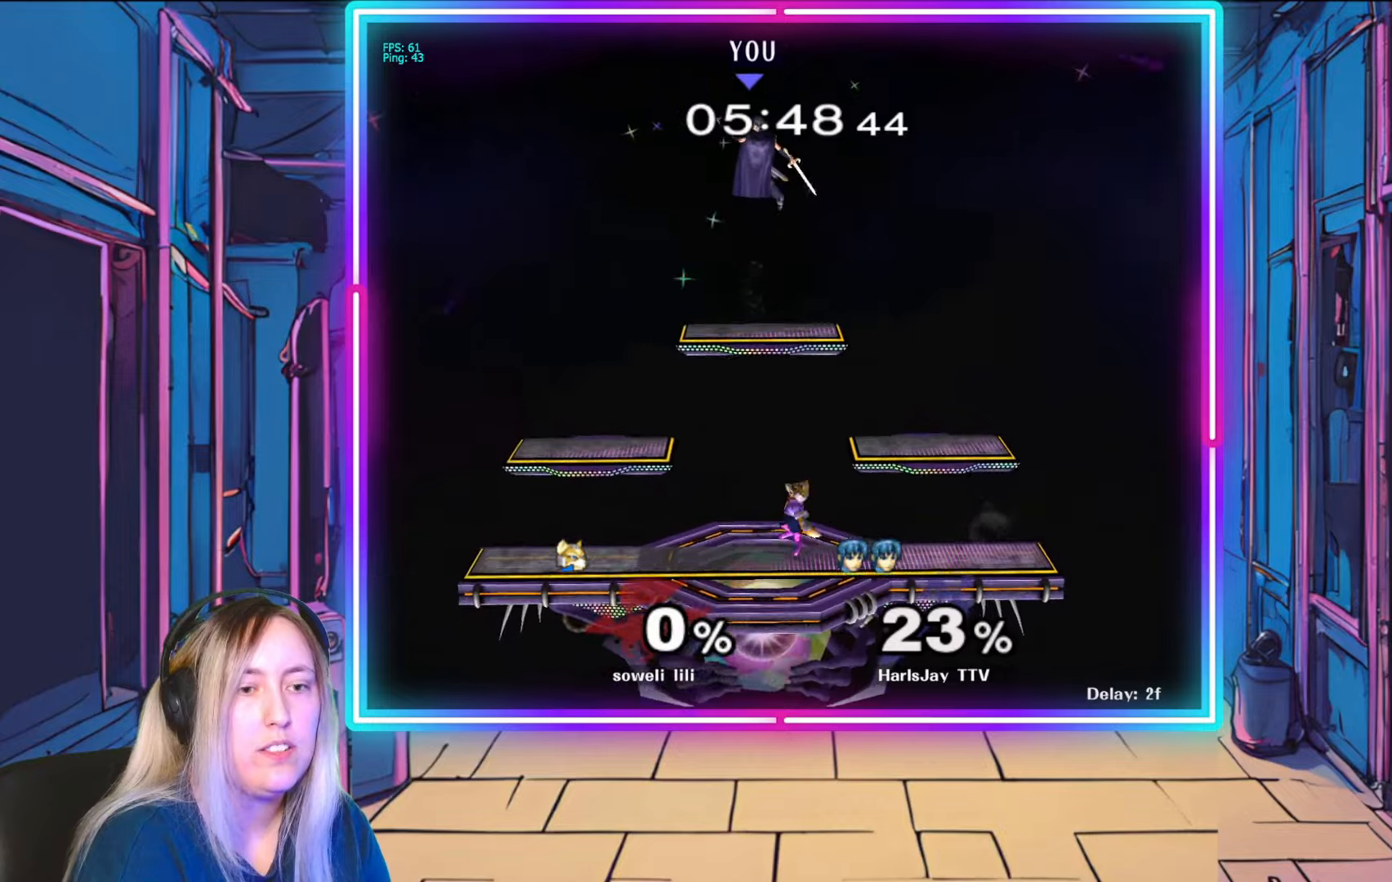
{"buttons": [], "left_stick": "down", "right_stick": "center", "events": [[467, "left_stick", "down"]]}
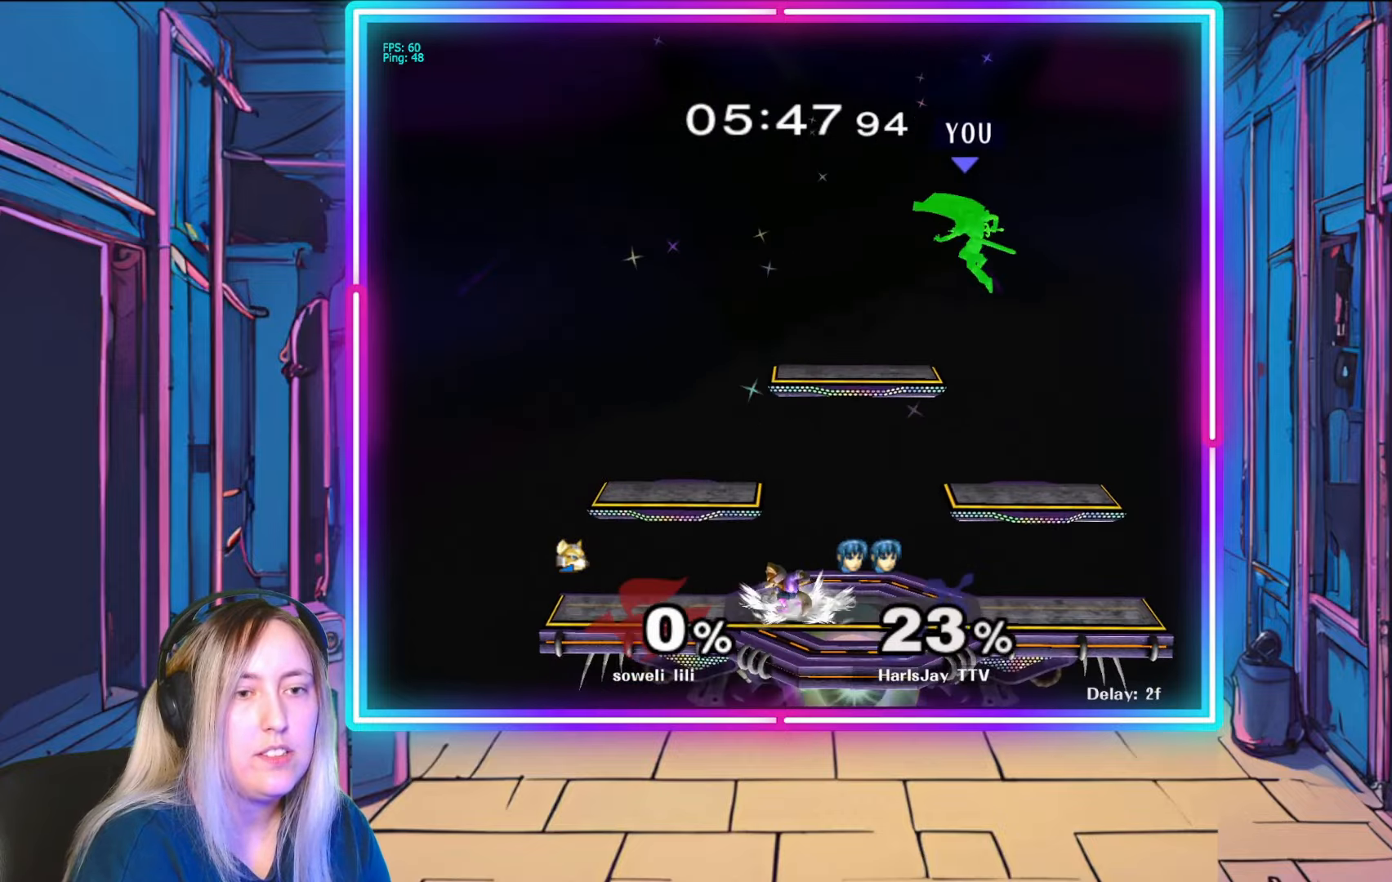
{"buttons": ["A"], "left_stick": "left", "right_stick": "center", "events": [[117, "left_stick", "left"], [300, "A", "down"], [417, "A", "up"], [467, "A", "down"]]}
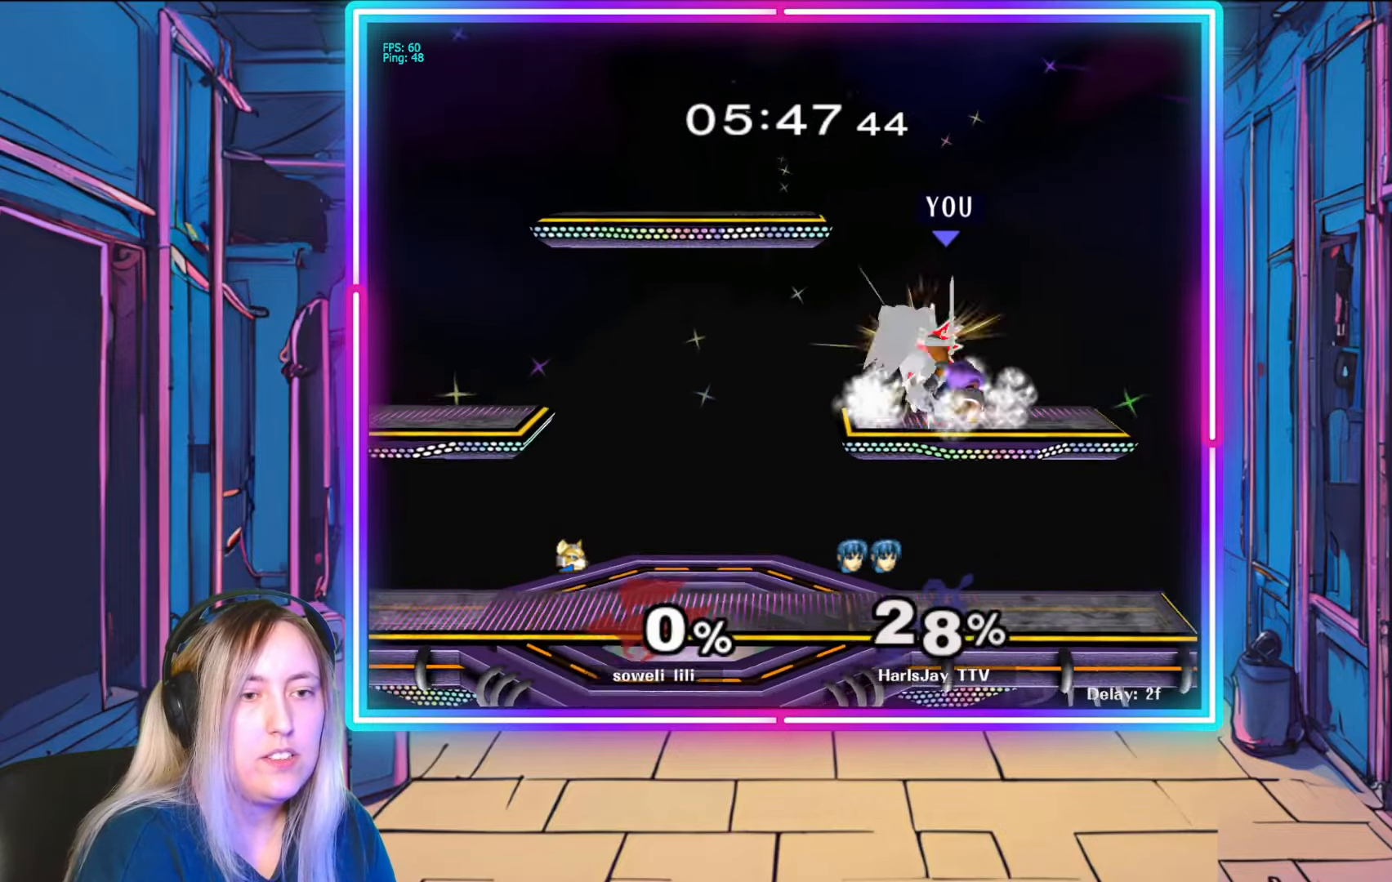
{"buttons": [], "left_stick": "up-left", "right_stick": "center", "events": [[83, "A", "up"], [100, "left_stick", "center"], [117, "R1", "down"], [250, "left_stick", "left"], [367, "Y", "down"], [433, "R1", "up"], [433, "left_stick", "up-left"], [500, "Y", "up"]]}
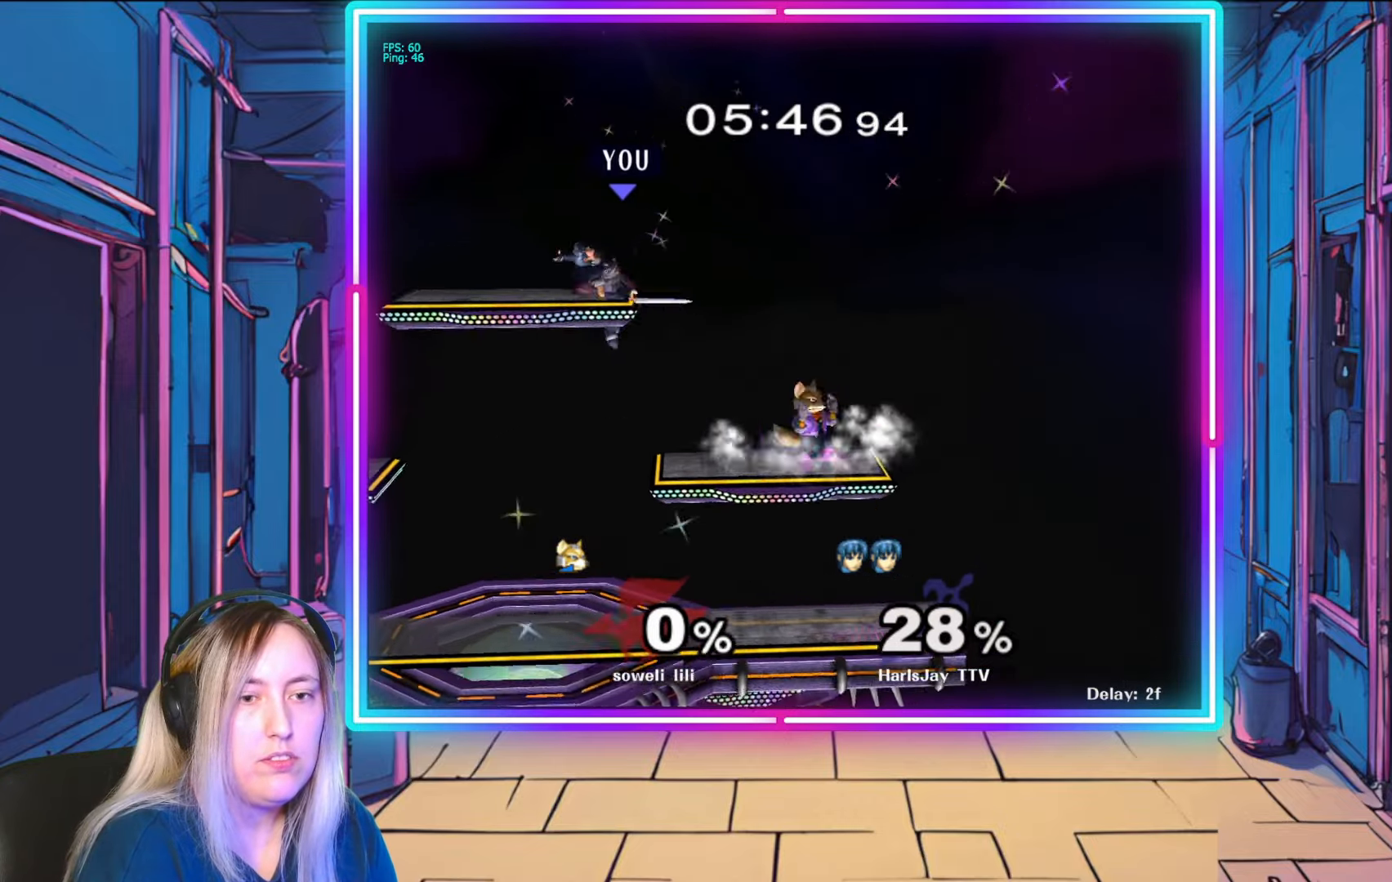
{"buttons": [], "left_stick": "left", "right_stick": "center", "events": [[50, "A", "down"], [117, "A", "up"], [183, "left_stick", "left"]]}
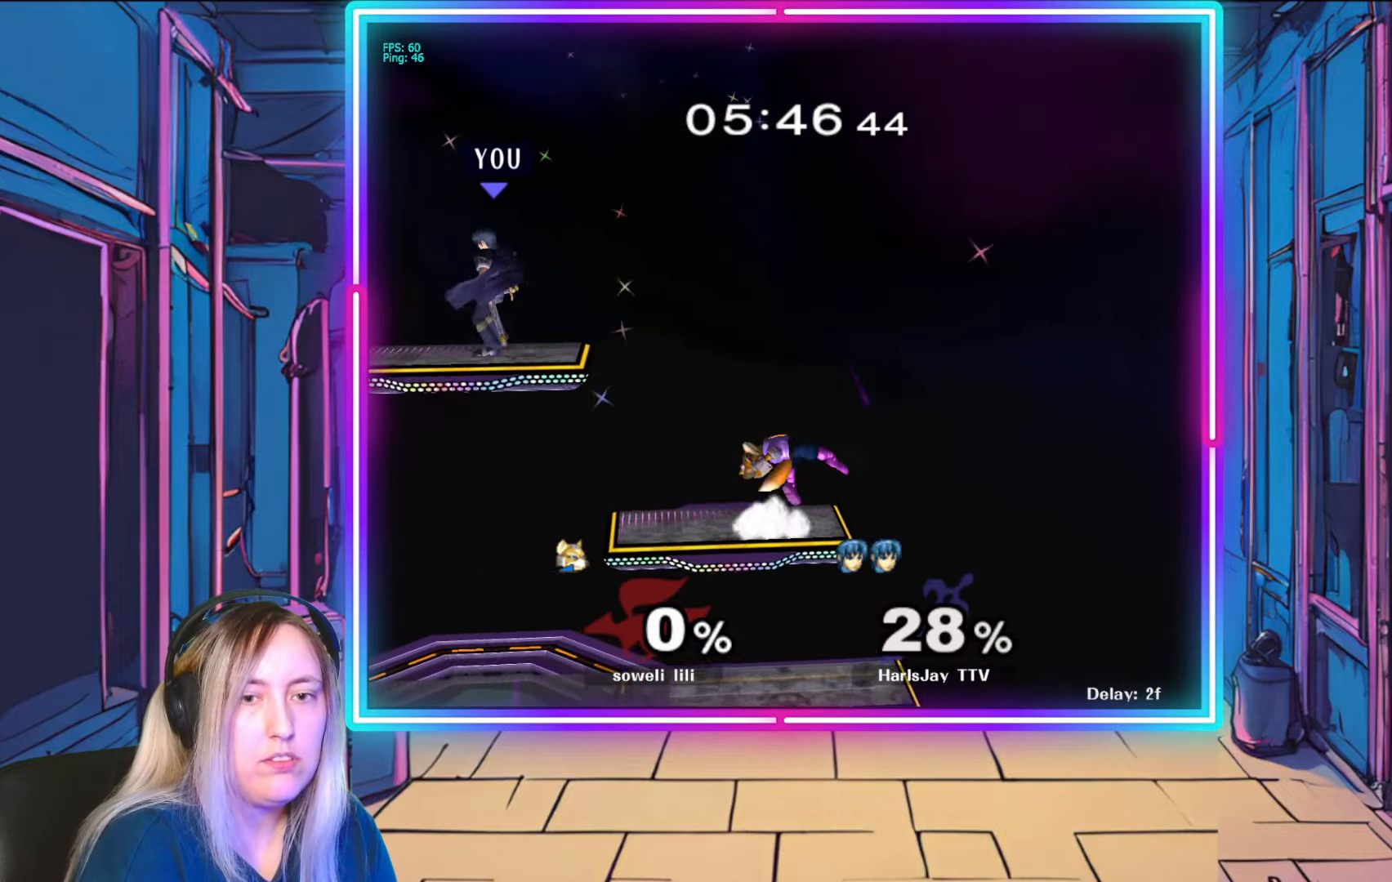
{"buttons": [], "left_stick": "left", "right_stick": "center", "events": [[17, "left_stick", "center"], [150, "Y", "down"], [250, "left_stick", "left"], [267, "Y", "up"]]}
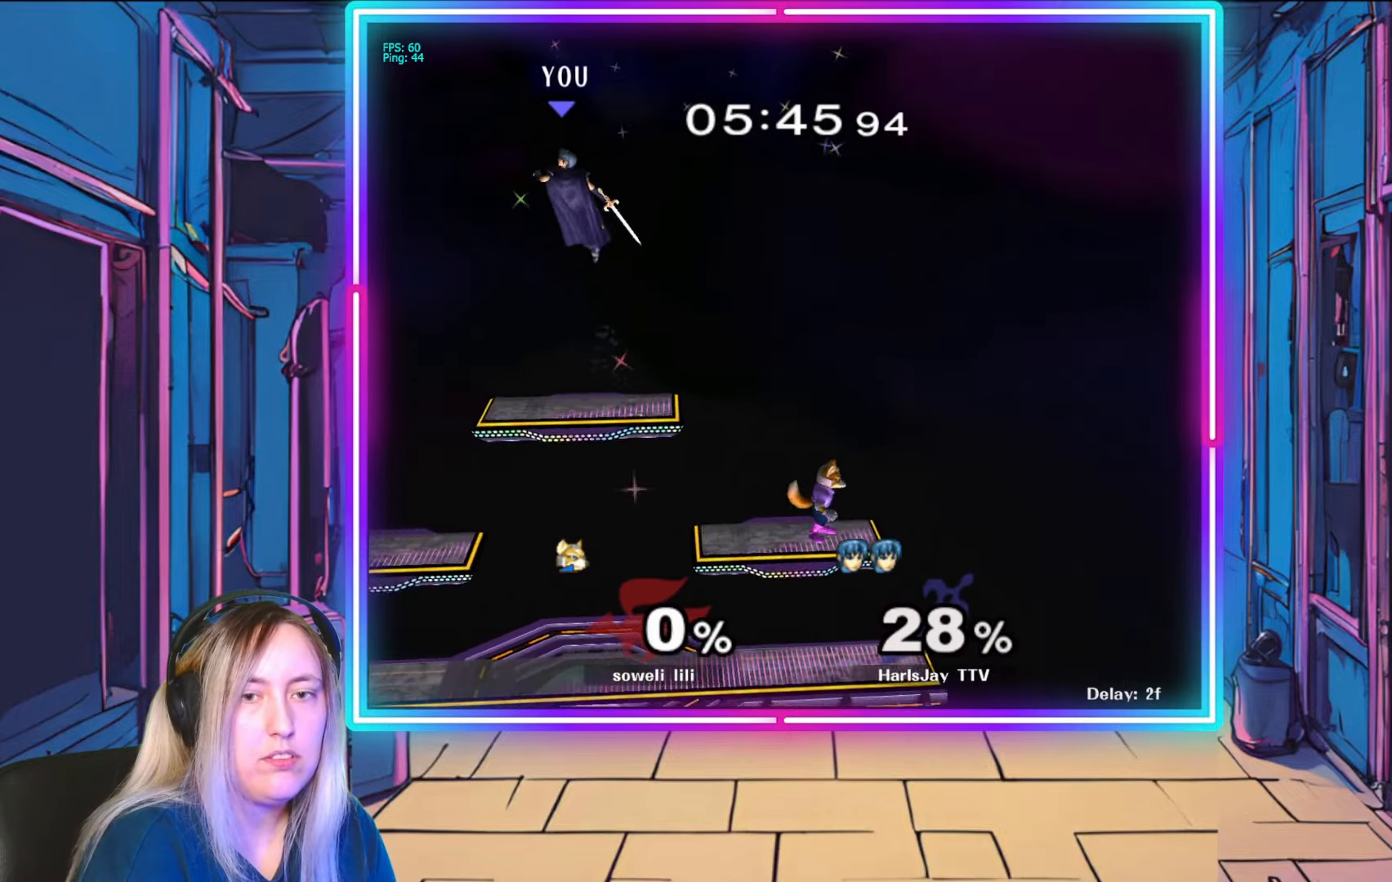
{"buttons": [], "left_stick": "down-left", "right_stick": "center", "events": [[283, "left_stick", "down-left"]]}
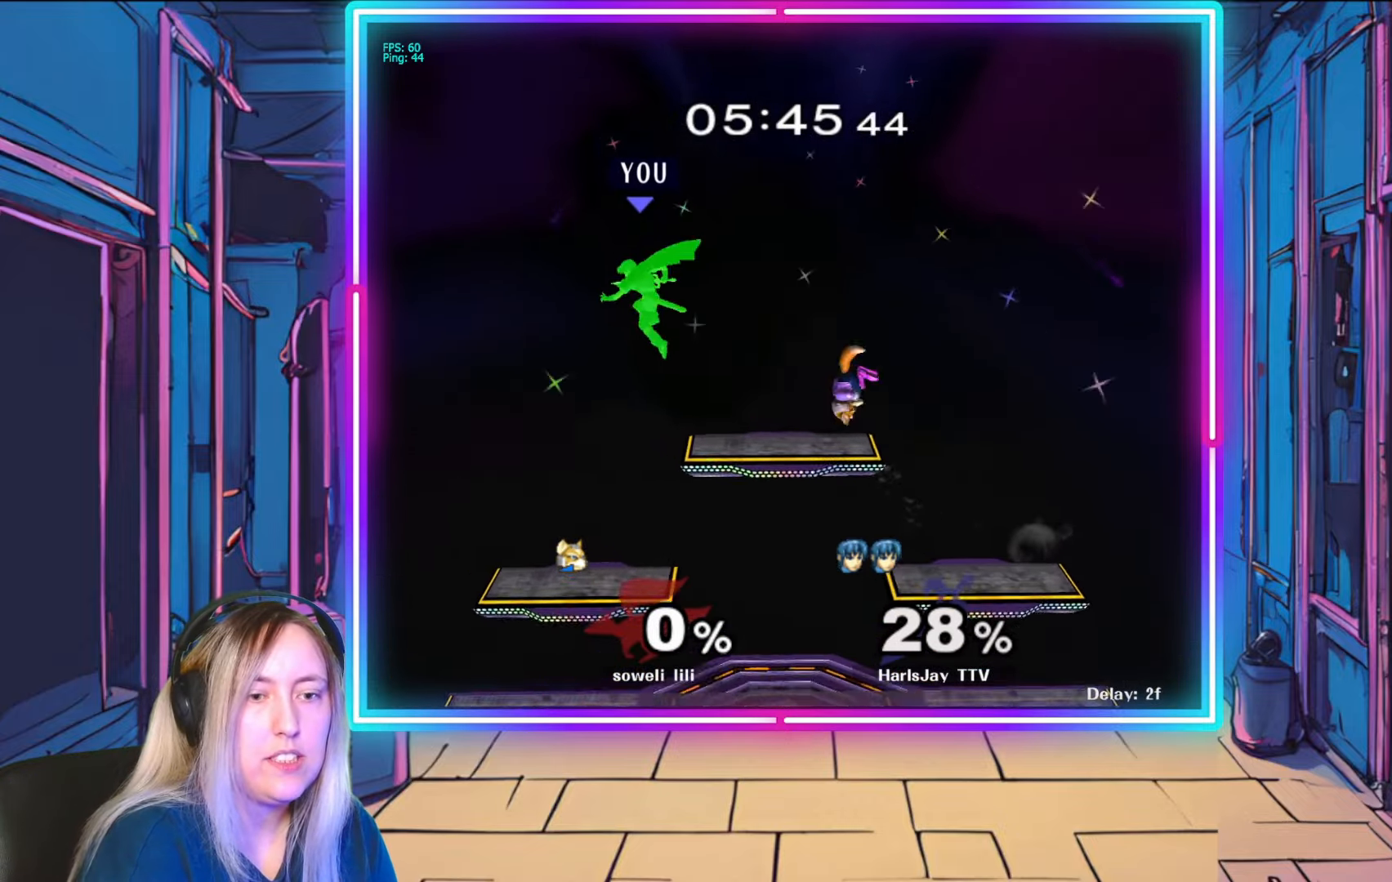
{"buttons": [], "left_stick": "down", "right_stick": "center", "events": [[433, "left_stick", "down"]]}
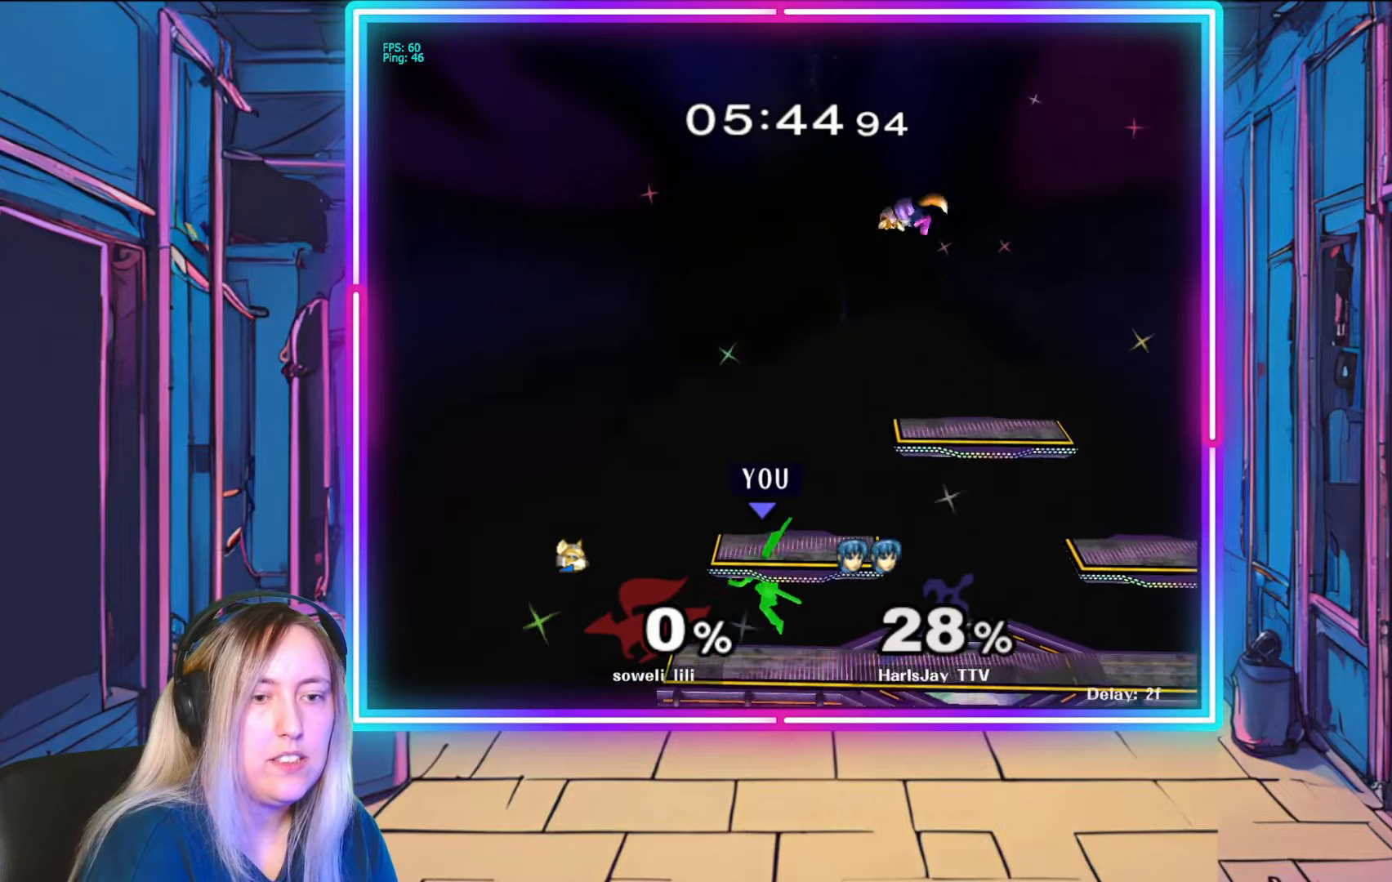
{"buttons": [], "left_stick": "down-right", "right_stick": "right", "events": [[50, "left_stick", "down-right"], [150, "left_stick", "right"], [250, "right_stick", "right"], [367, "left_stick", "down-right"]]}
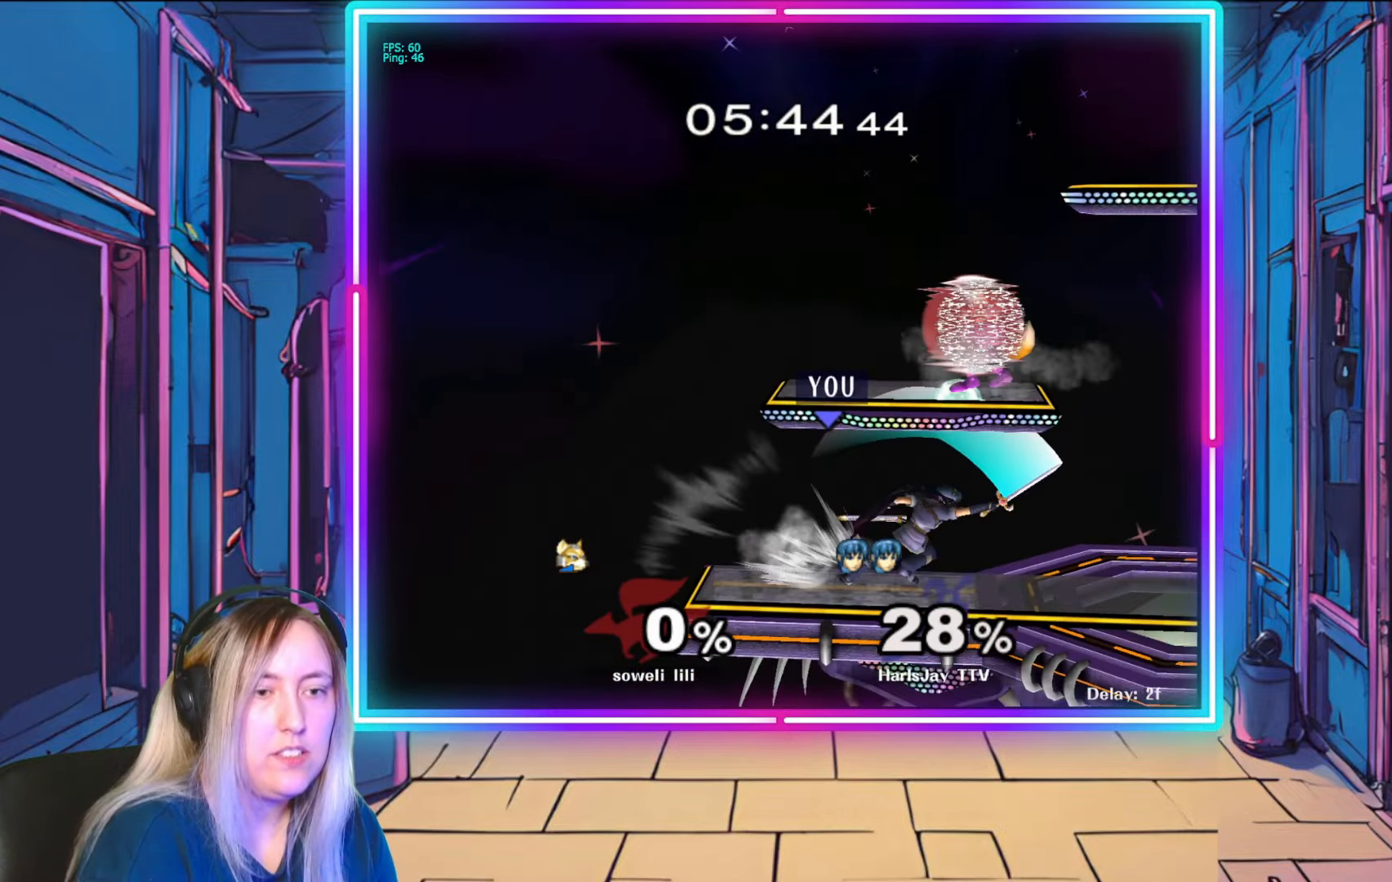
{"buttons": [], "left_stick": "center", "right_stick": "center", "events": [[117, "left_stick", "center"], [300, "right_stick", "center"]]}
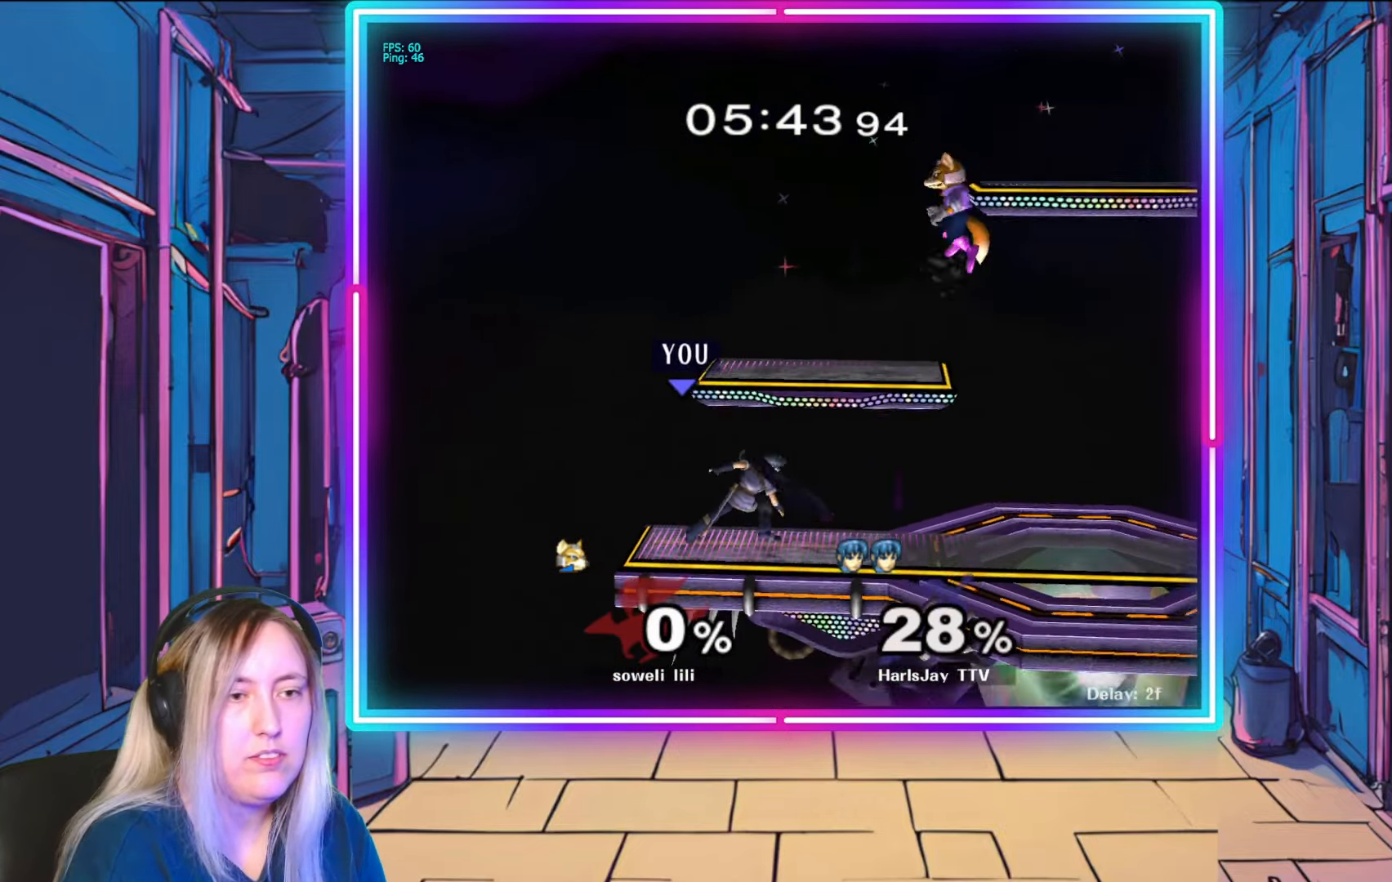
{"buttons": [], "left_stick": "right", "right_stick": "center", "events": [[100, "Y", "down"], [117, "left_stick", "right"], [300, "left_stick", "center"], [317, "Y", "up"], [350, "A", "down"], [367, "left_stick", "right"], [483, "A", "up"]]}